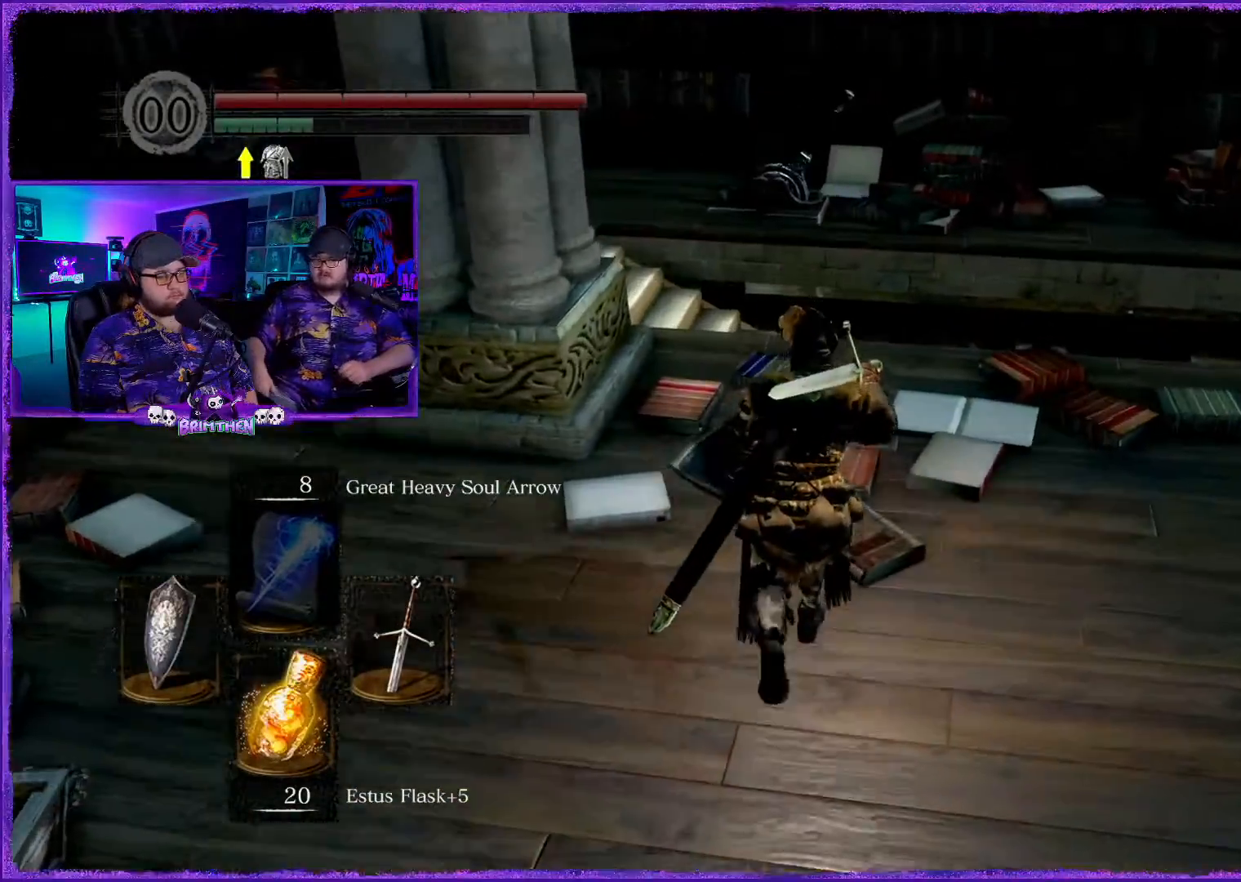
Gameplay with a controller (PlayStation layout); each line is a JSON object with the inputs held at the frame after it. "events" lists button and stick changes between this image and that frame as [ms after this image, input, new state], when the widget could be followed in between.
{"buttons": [], "left_stick": "up", "right_stick": "down", "events": [[317, "right_stick", "down"]]}
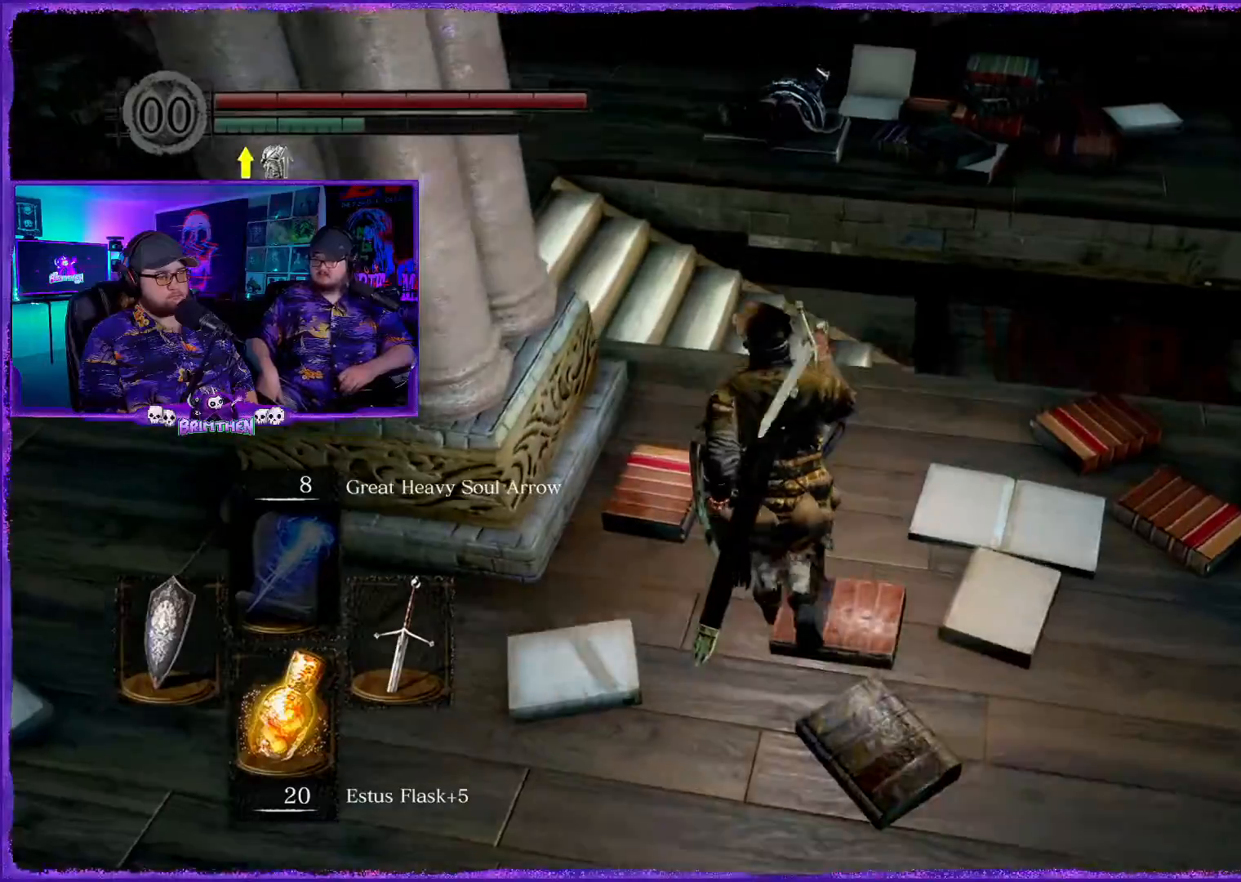
{"buttons": [], "left_stick": "up", "right_stick": "down-right", "events": [[417, "right_stick", "down-right"]]}
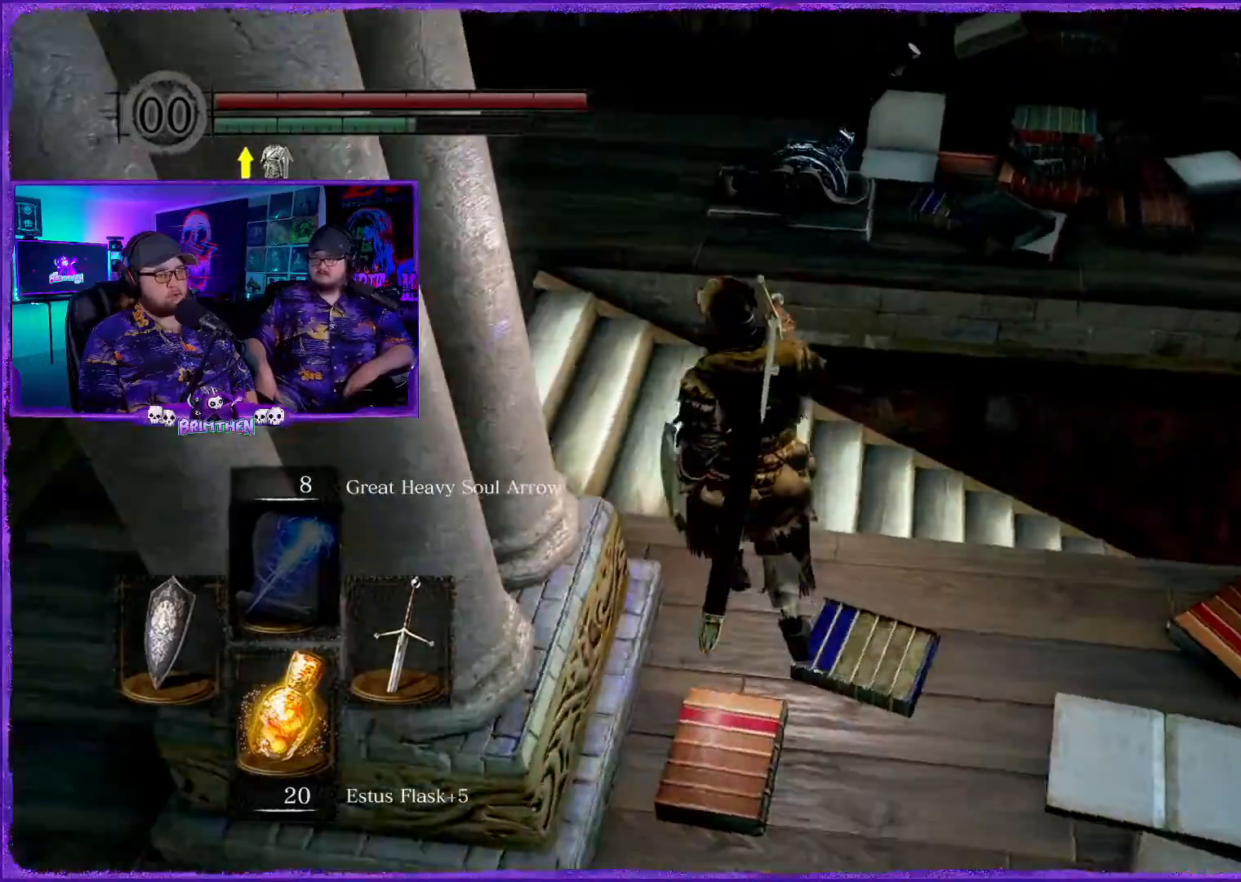
{"buttons": [], "left_stick": "up", "right_stick": "down-right", "events": []}
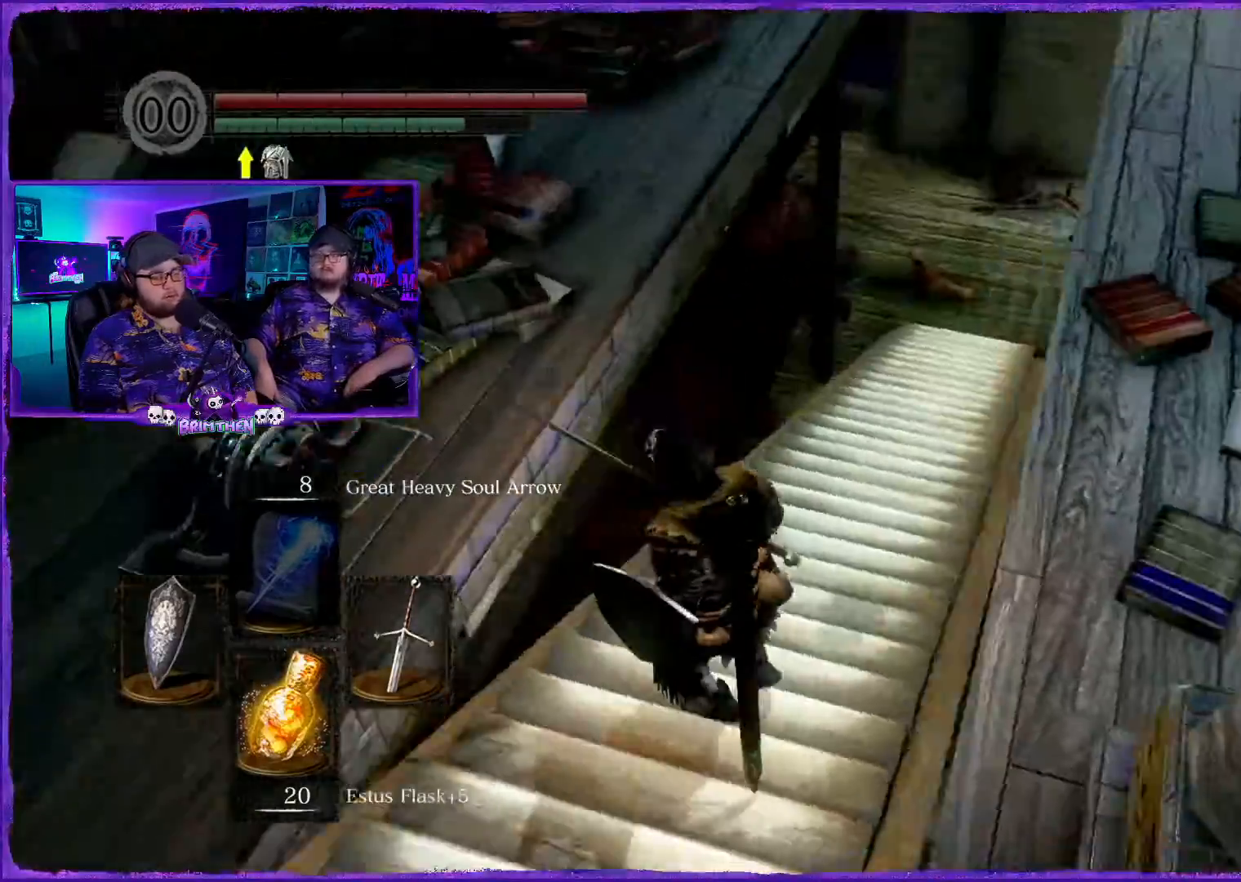
{"buttons": [], "left_stick": "up", "right_stick": "center", "events": [[166, "right_stick", "center"]]}
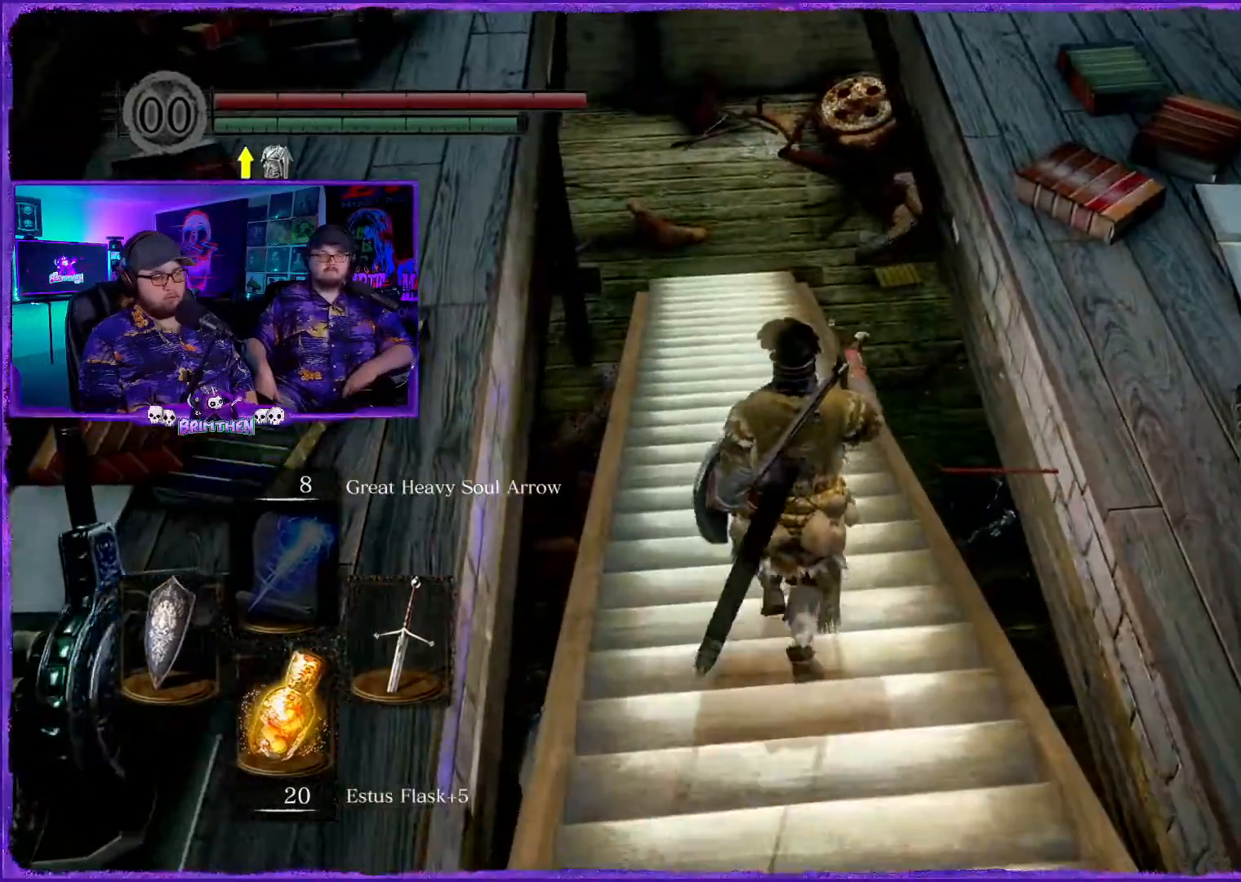
{"buttons": [], "left_stick": "up", "right_stick": "down", "events": [[417, "right_stick", "down"]]}
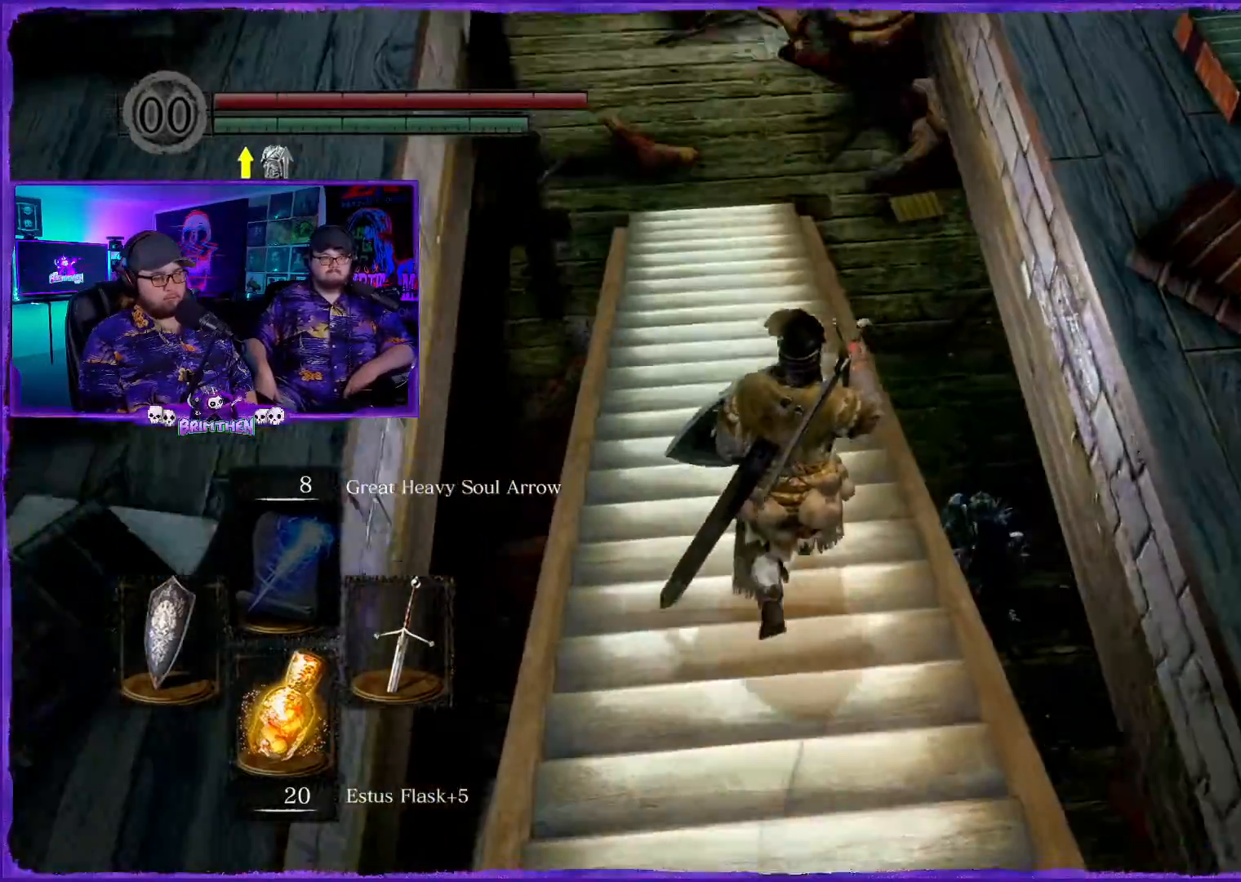
{"buttons": ["L1"], "left_stick": "up-right", "right_stick": "left", "events": [[216, "R3", "down"], [216, "right_stick", "center"], [333, "R3", "up"], [483, "left_stick", "up-right"], [500, "L1", "down"], [500, "right_stick", "left"]]}
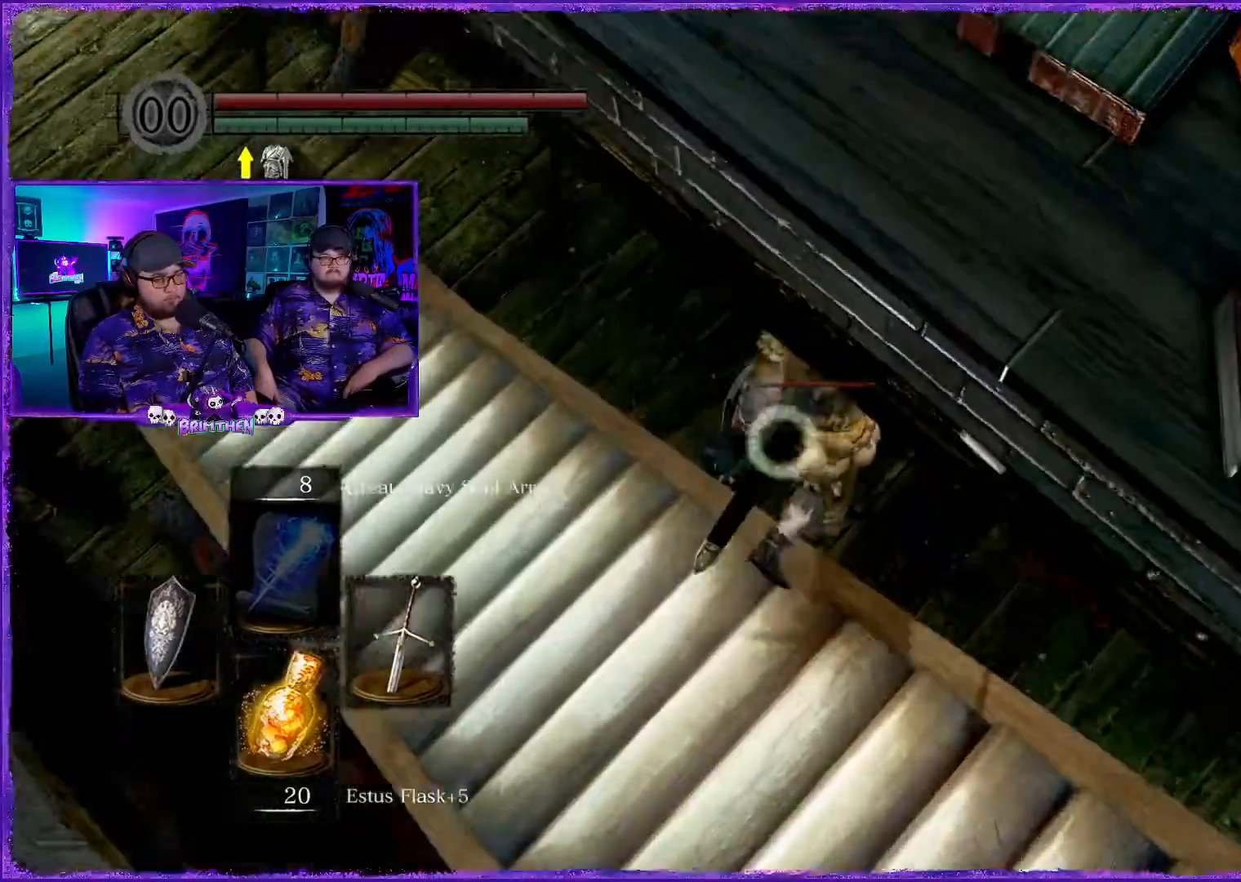
{"buttons": [], "left_stick": "up", "right_stick": "left", "events": [[167, "R1", "down"], [350, "L1", "up"], [384, "left_stick", "up"], [434, "R1", "up"]]}
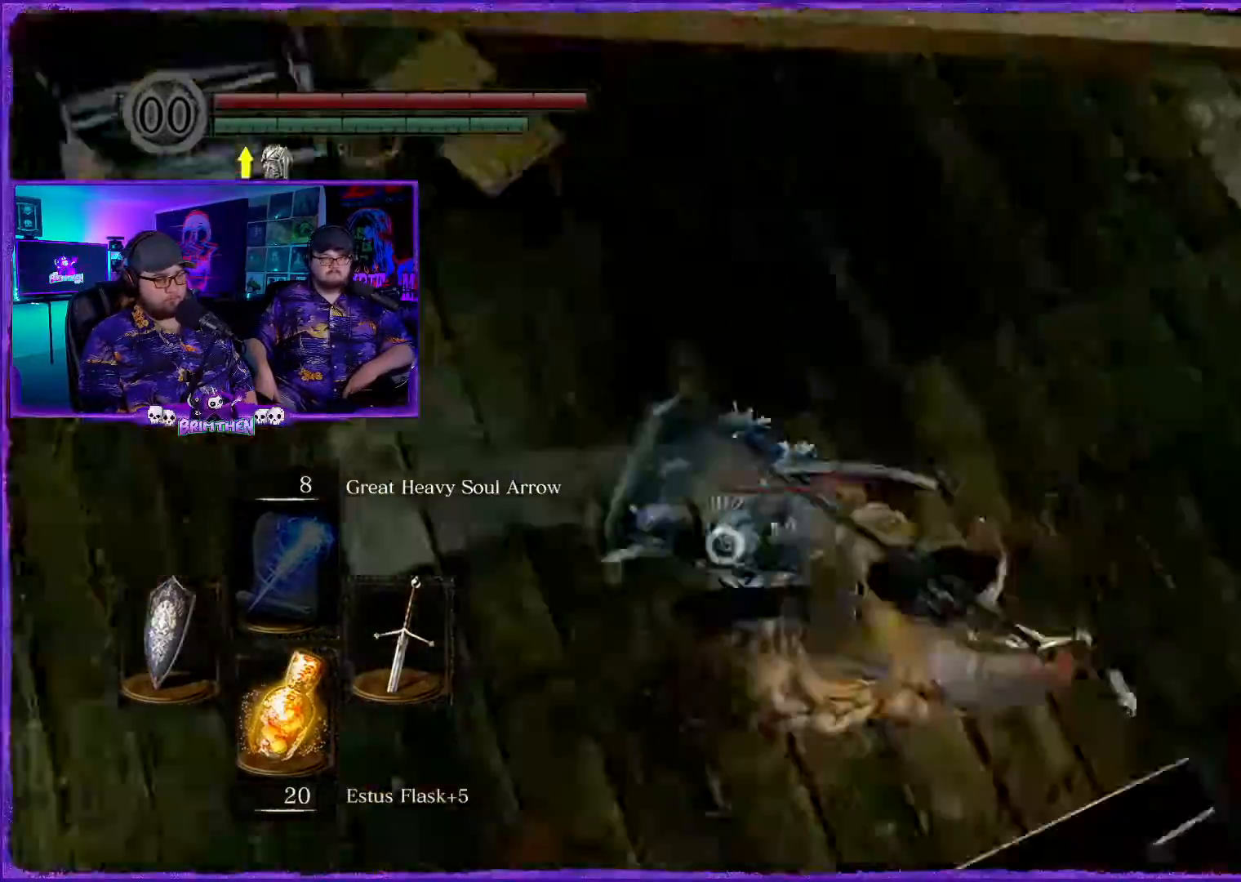
{"buttons": [], "left_stick": "up-left", "right_stick": "up", "events": [[150, "left_stick", "up-left"], [216, "right_stick", "up-left"], [400, "right_stick", "up"]]}
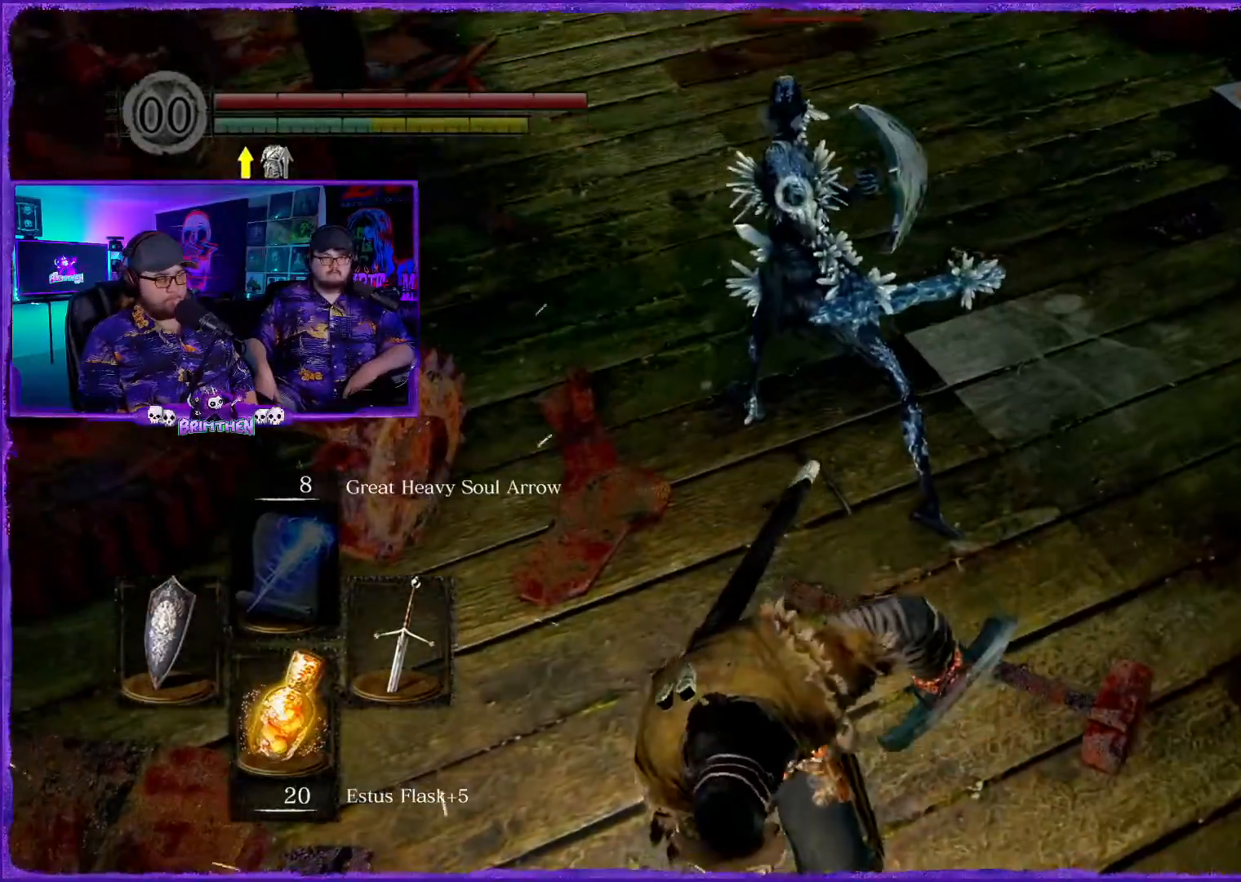
{"buttons": [], "left_stick": "up", "right_stick": "up", "events": [[317, "left_stick", "up"]]}
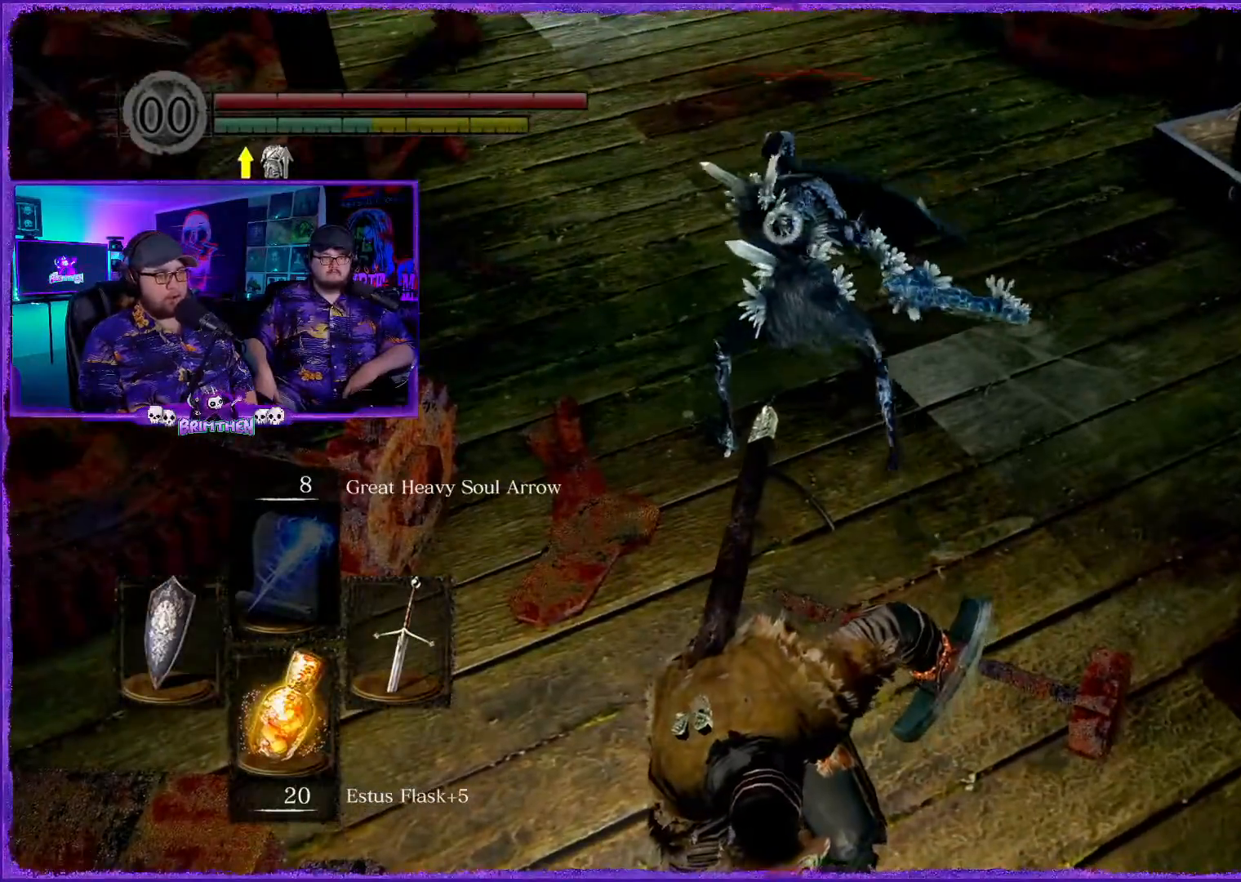
{"buttons": [], "left_stick": "right", "right_stick": "right", "events": [[200, "left_stick", "right"], [266, "right_stick", "right"]]}
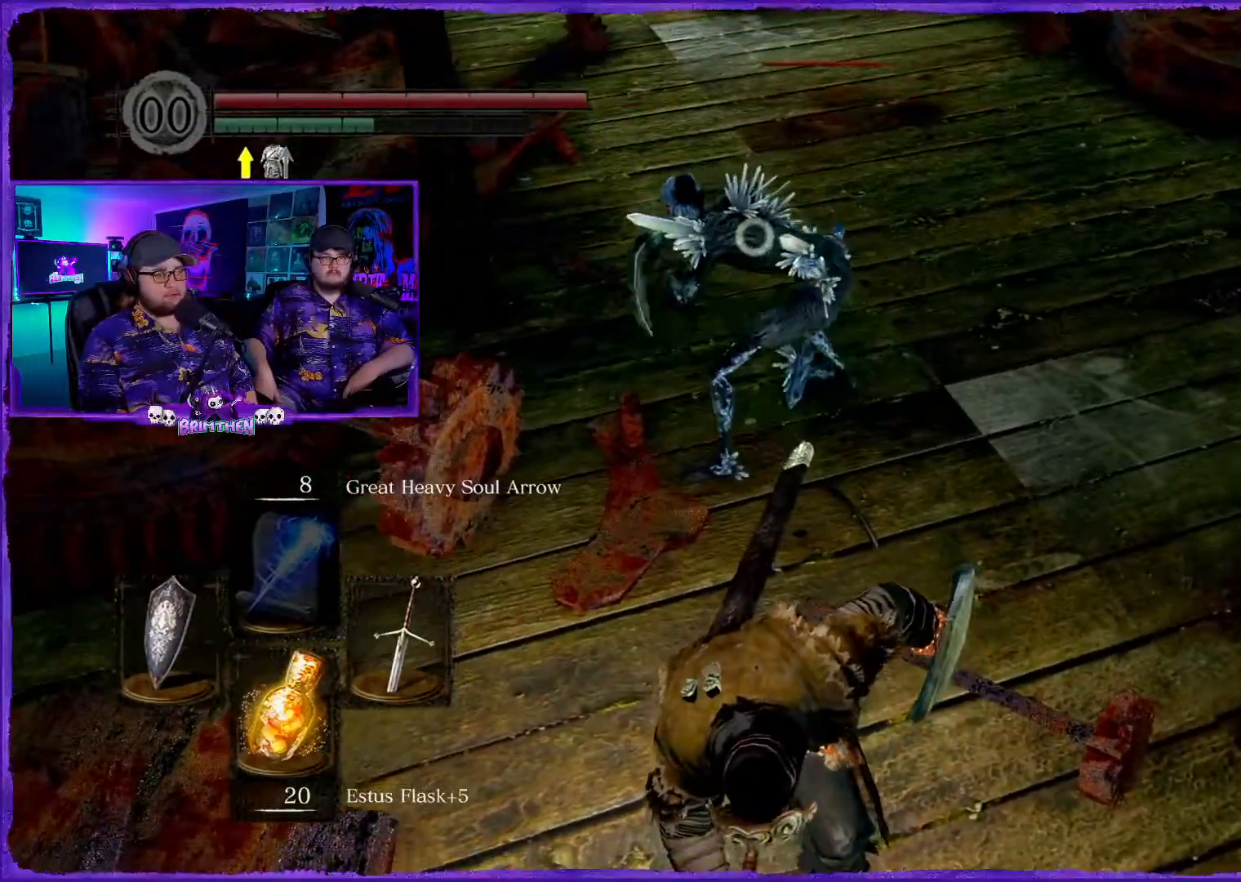
{"buttons": [], "left_stick": "right", "right_stick": "right", "events": []}
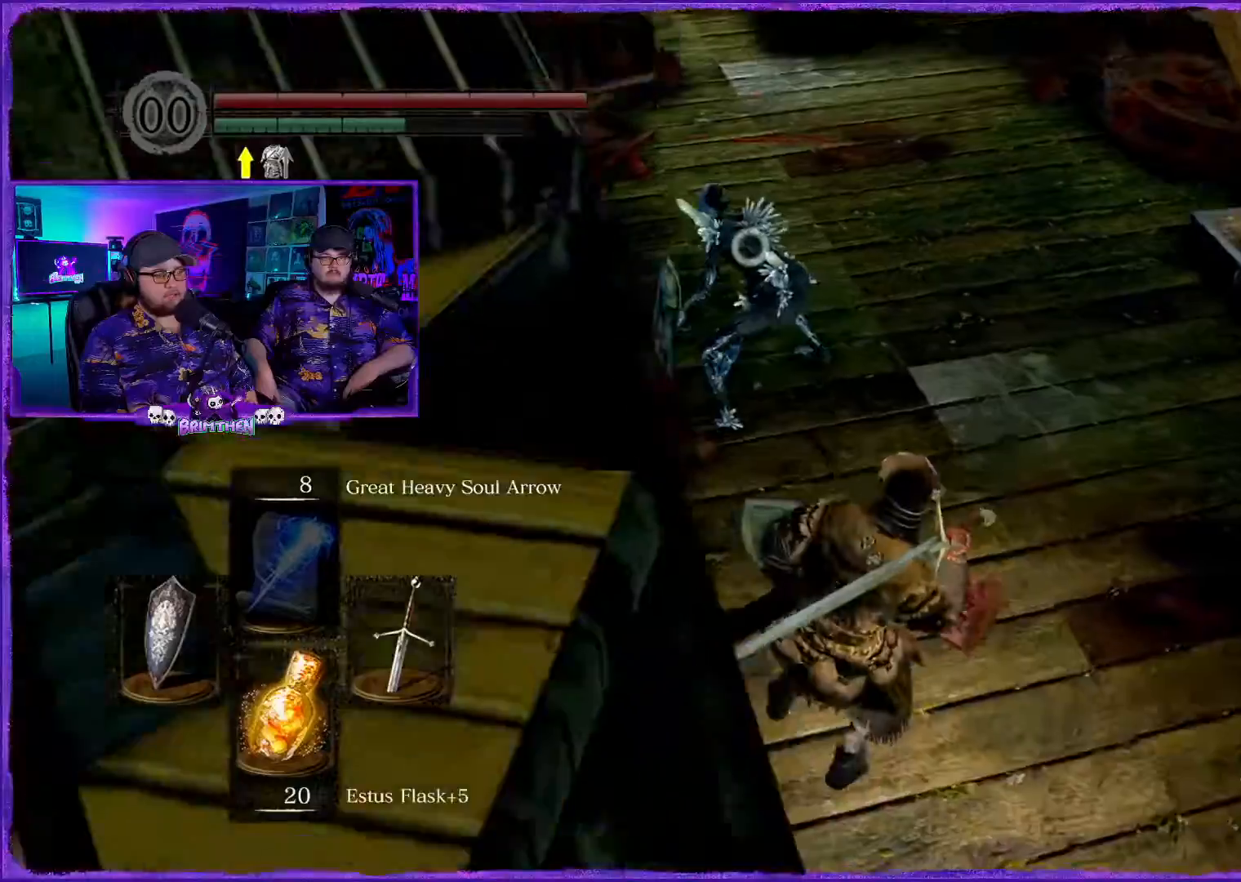
{"buttons": [], "left_stick": "down-right", "right_stick": "right", "events": [[483, "left_stick", "down-right"]]}
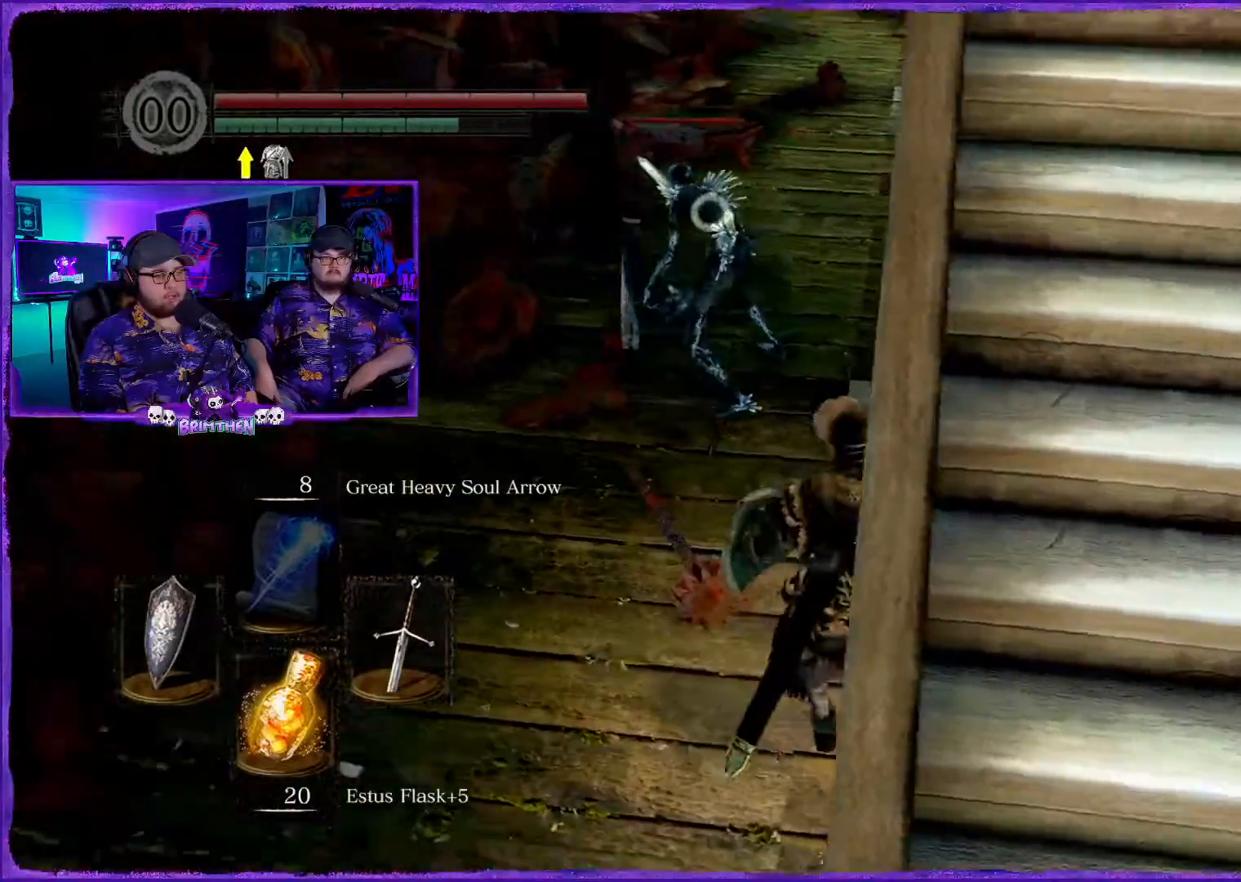
{"buttons": ["R3"], "left_stick": "down-left", "right_stick": "left", "events": [[33, "right_stick", "center"], [150, "right_stick", "down-left"], [234, "left_stick", "down-left"], [451, "R3", "down"], [451, "right_stick", "left"]]}
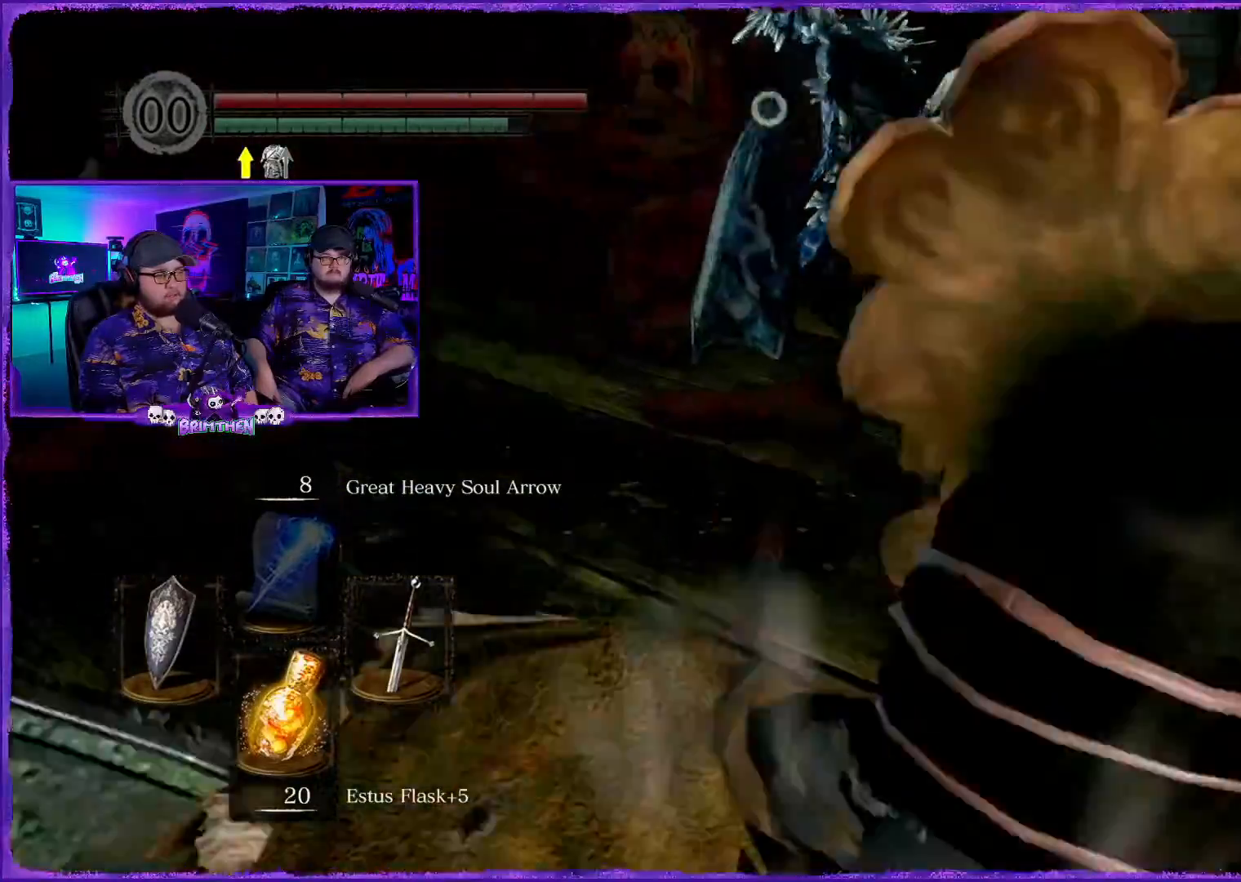
{"buttons": [], "left_stick": "up-left", "right_stick": "left", "events": [[50, "R3", "up"], [83, "left_stick", "up-left"], [150, "right_stick", "down-left"], [483, "right_stick", "left"]]}
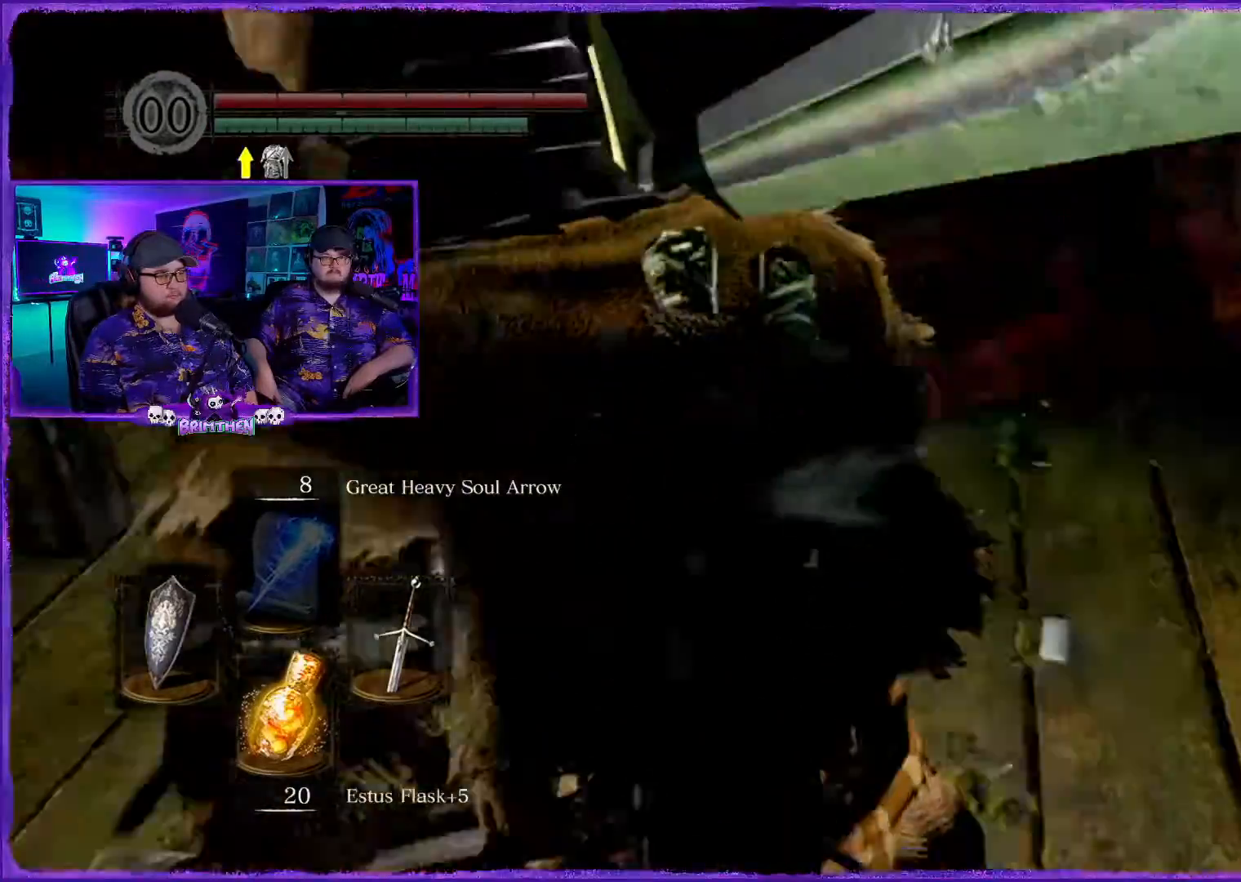
{"buttons": [], "left_stick": "up-left", "right_stick": "left", "events": [[217, "right_stick", "center"], [467, "right_stick", "left"]]}
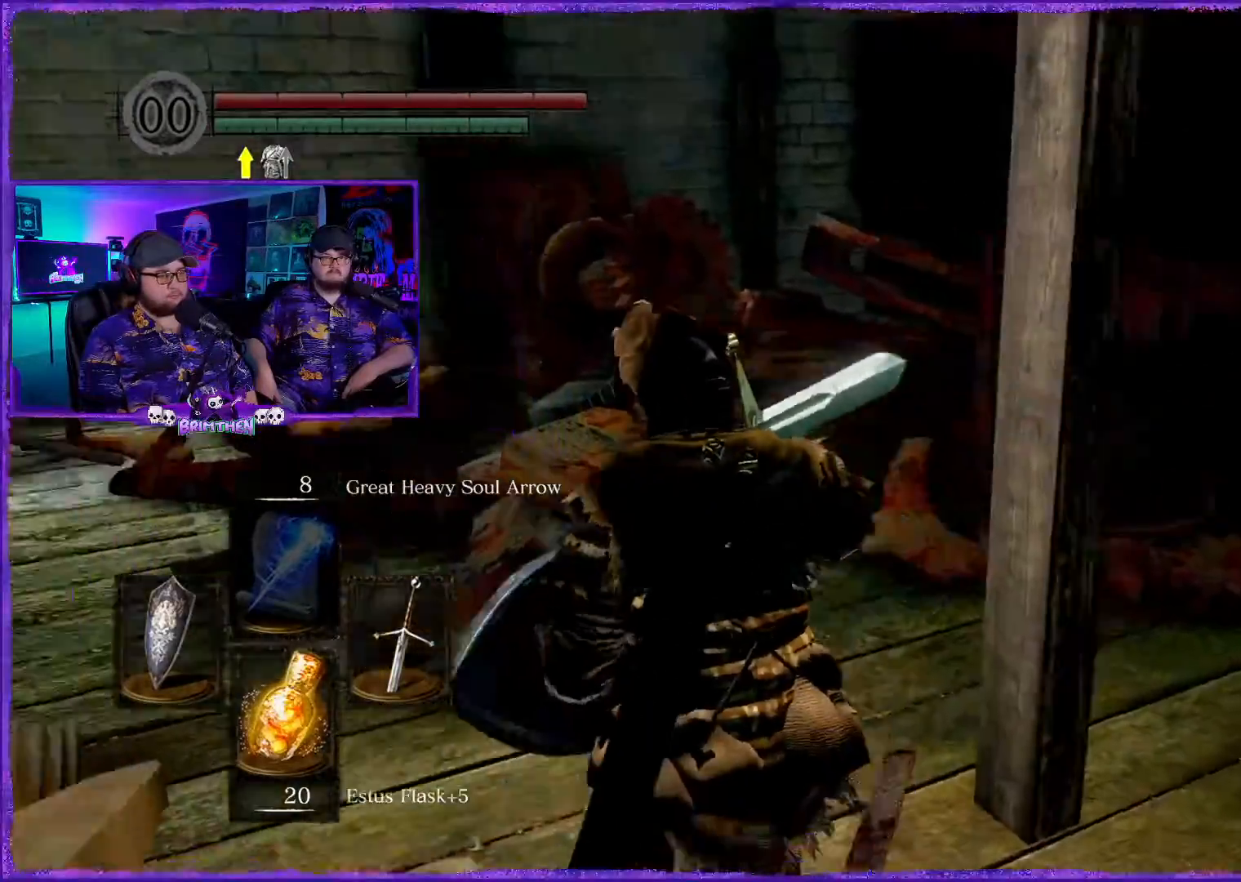
{"buttons": [], "left_stick": "up-left", "right_stick": "center", "events": [[350, "right_stick", "center"]]}
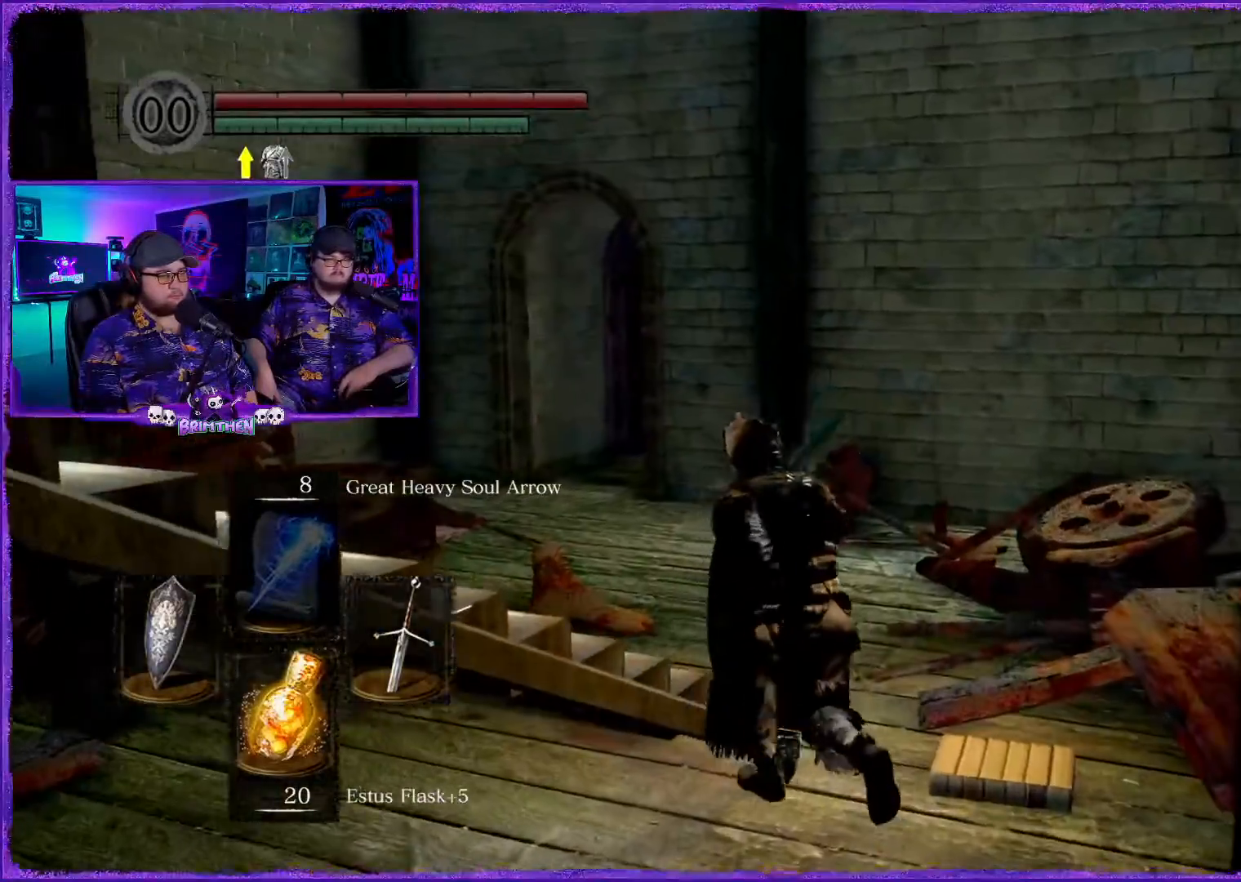
{"buttons": [], "left_stick": "up", "right_stick": "left", "events": [[134, "left_stick", "up"], [217, "right_stick", "left"]]}
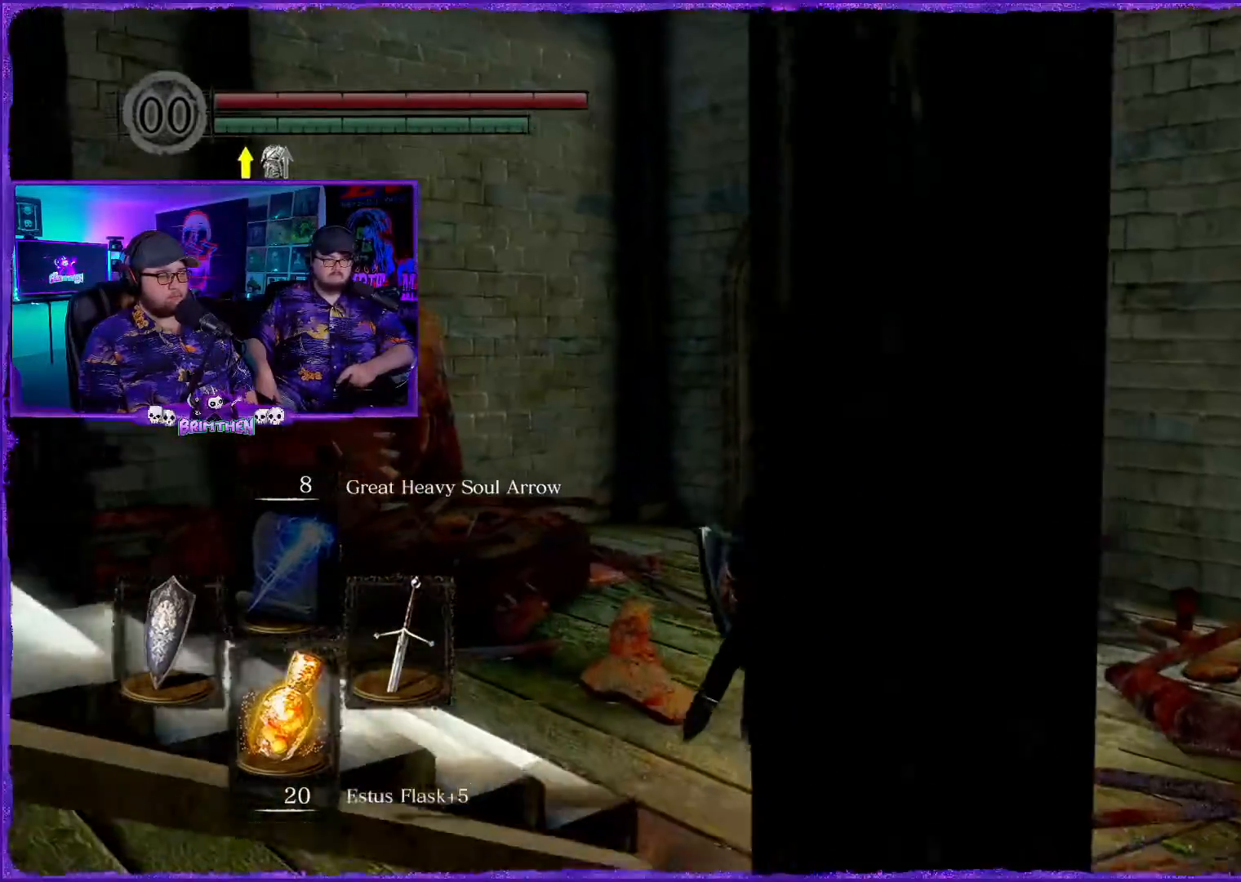
{"buttons": ["CIRCLE"], "left_stick": "up", "right_stick": "center", "events": [[66, "CIRCLE", "down"], [83, "right_stick", "center"]]}
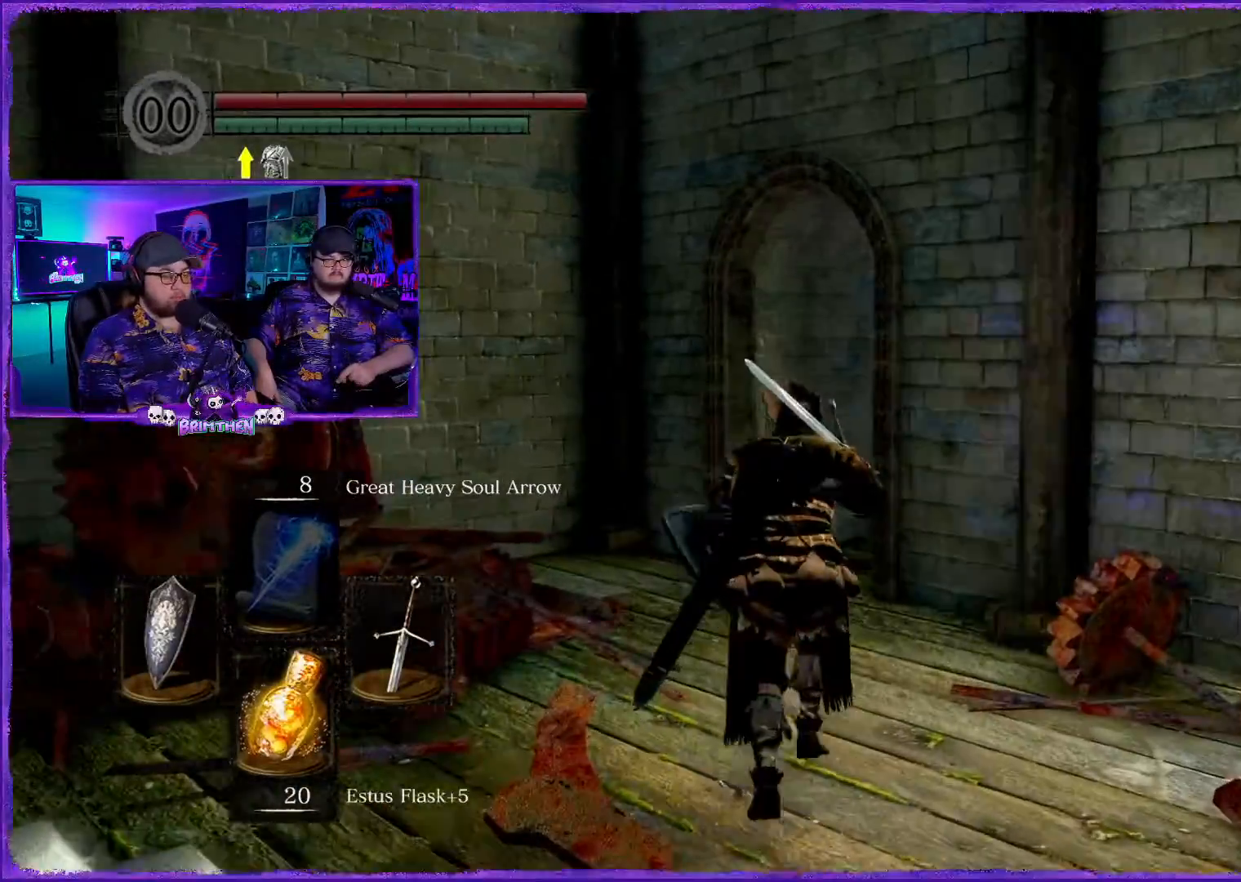
{"buttons": ["CIRCLE"], "left_stick": "up", "right_stick": "center", "events": []}
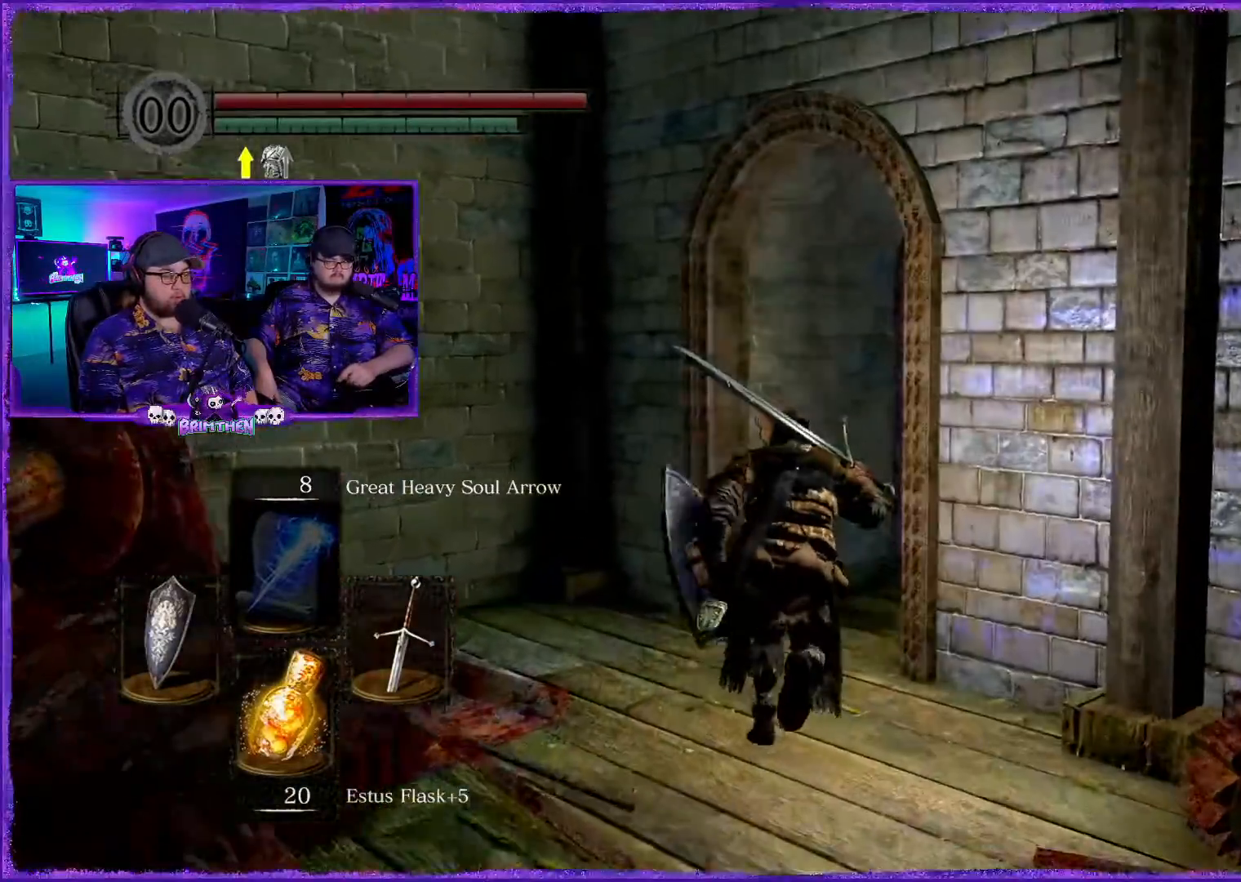
{"buttons": ["CIRCLE"], "left_stick": "up", "right_stick": "center", "events": []}
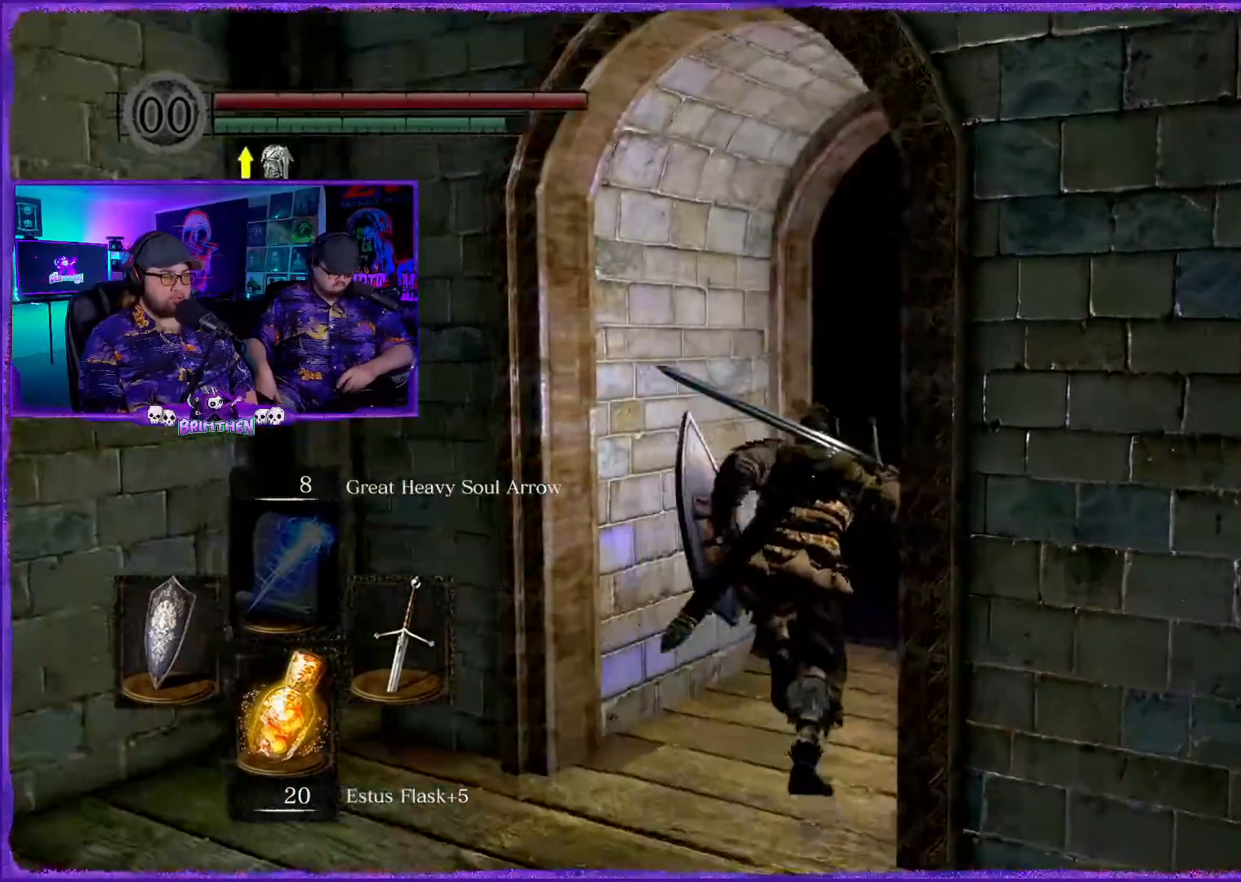
{"buttons": ["CIRCLE"], "left_stick": "up-left", "right_stick": "center", "events": [[334, "left_stick", "up-left"]]}
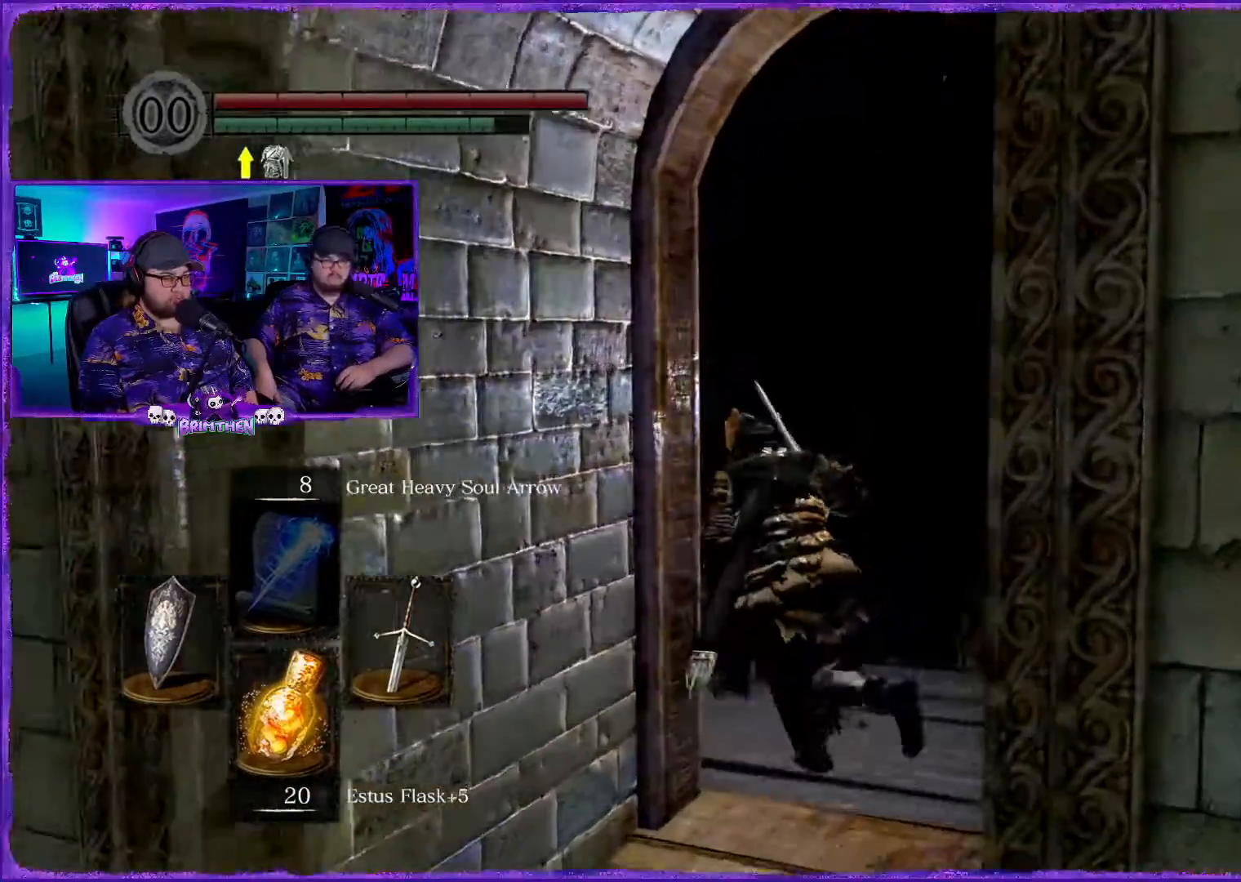
{"buttons": [], "left_stick": "up-left", "right_stick": "center", "events": [[166, "CIRCLE", "up"], [283, "right_stick", "down"], [483, "right_stick", "center"]]}
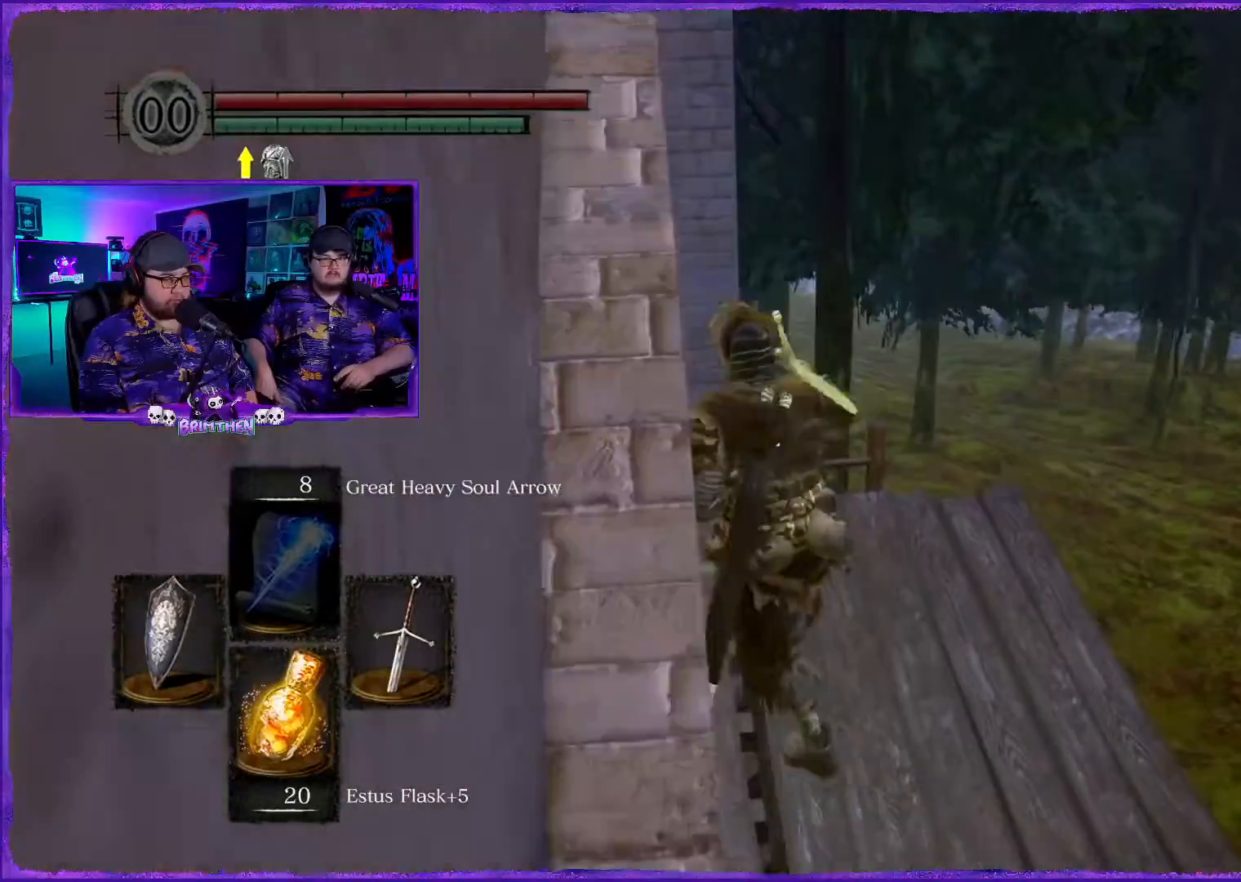
{"buttons": [], "left_stick": "up", "right_stick": "center", "events": [[50, "left_stick", "up"], [317, "CROSS", "down"], [434, "CROSS", "up"]]}
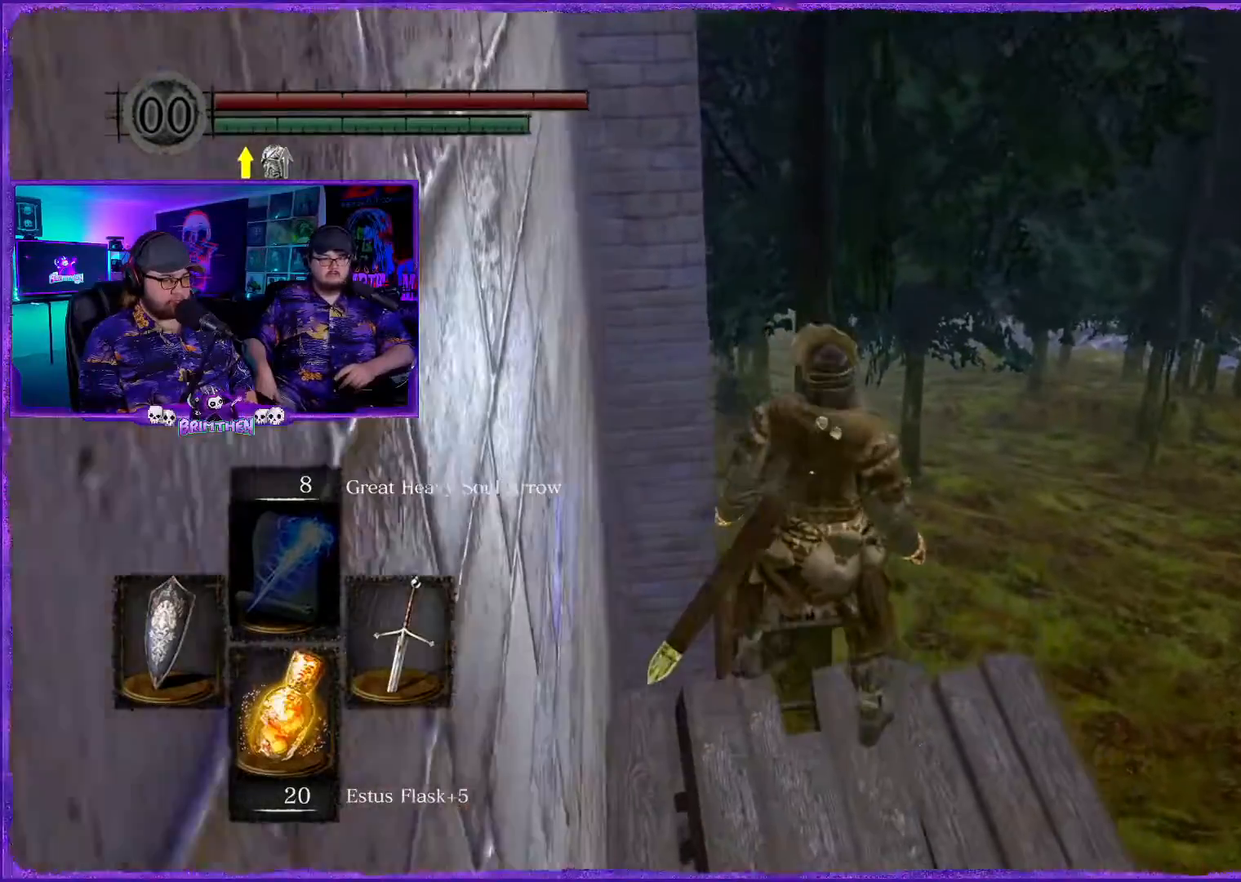
{"buttons": [], "left_stick": "center", "right_stick": "center", "events": [[100, "left_stick", "up-right"], [283, "left_stick", "center"]]}
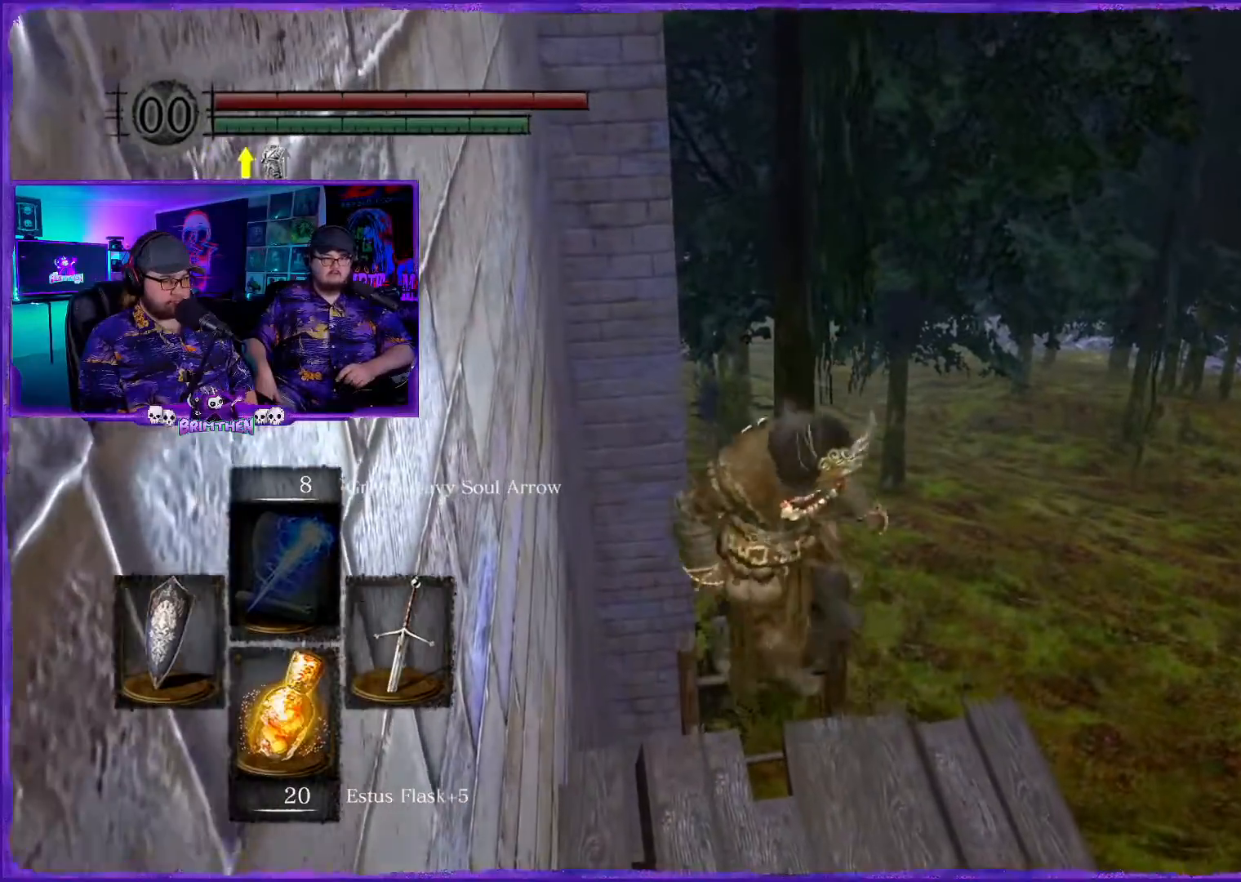
{"buttons": ["CIRCLE"], "left_stick": "center", "right_stick": "center", "events": [[151, "CIRCLE", "down"]]}
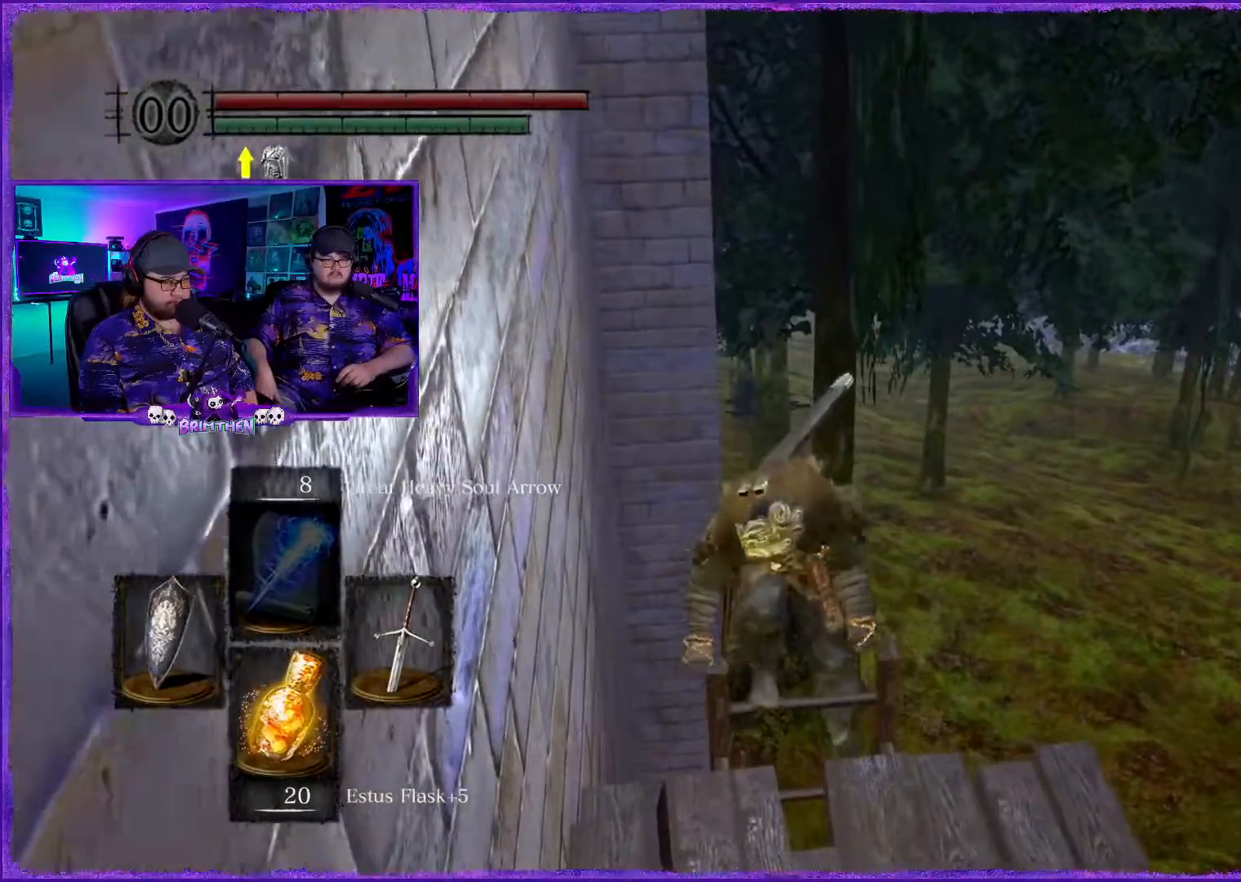
{"buttons": ["CIRCLE"], "left_stick": "center", "right_stick": "center", "events": [[200, "CIRCLE", "up"], [283, "CIRCLE", "down"]]}
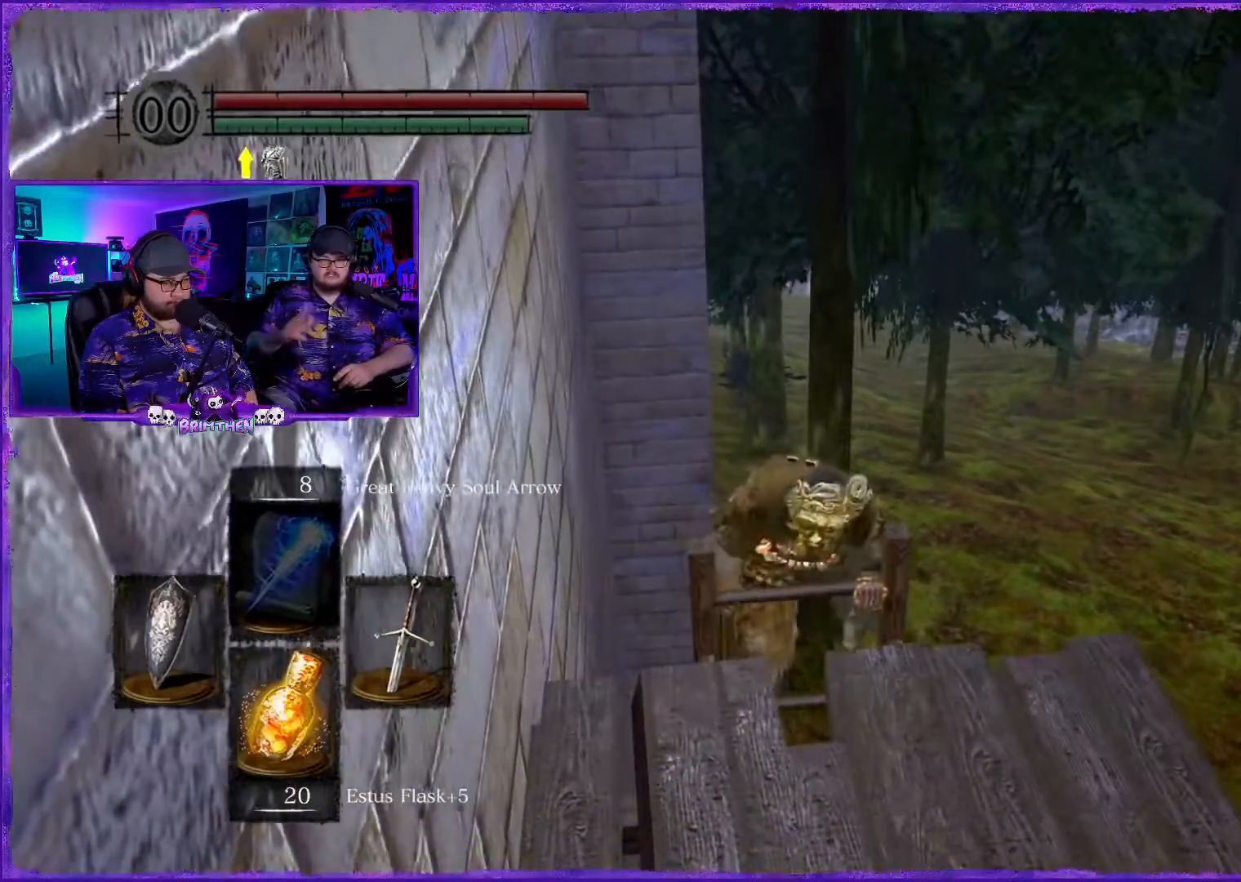
{"buttons": ["CIRCLE"], "left_stick": "center", "right_stick": "center", "events": []}
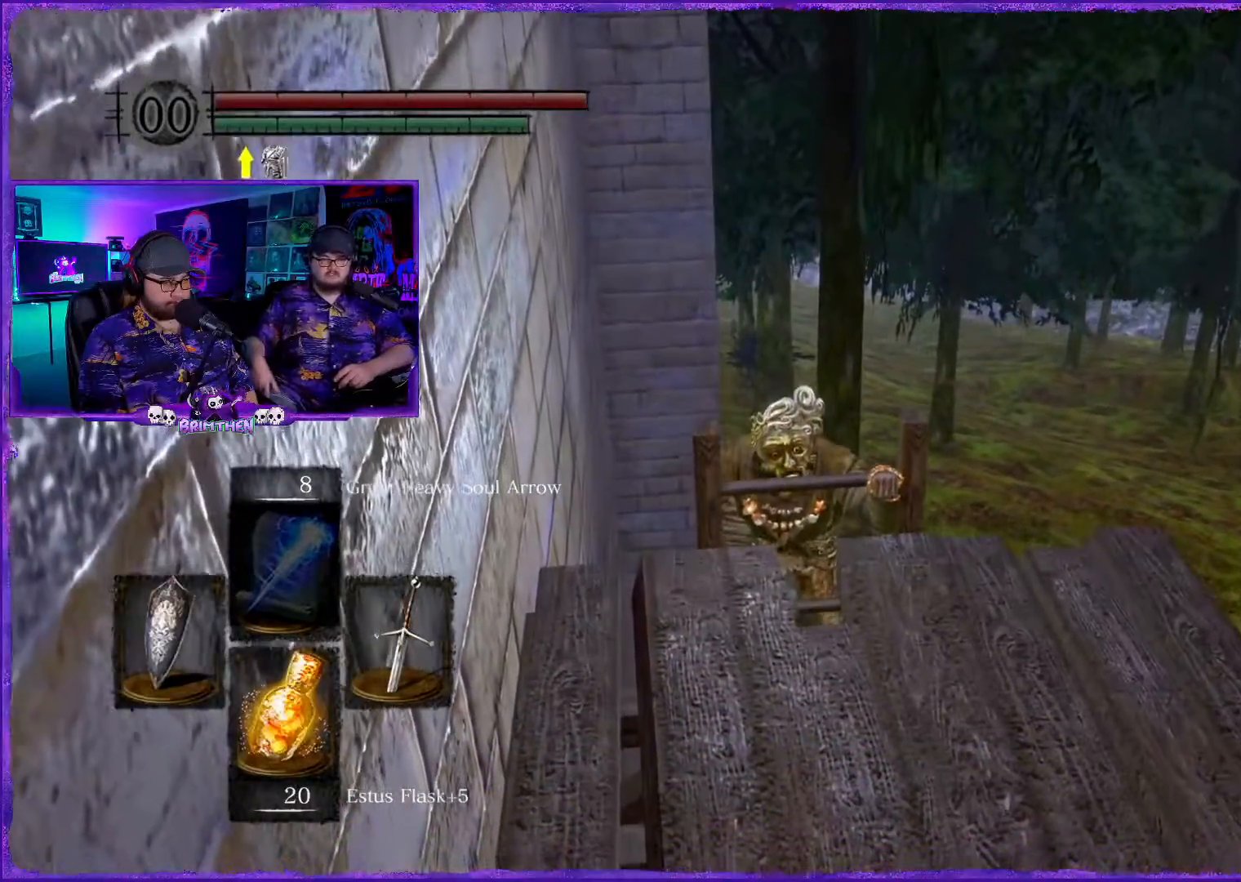
{"buttons": [], "left_stick": "center", "right_stick": "center", "events": [[500, "CIRCLE", "up"]]}
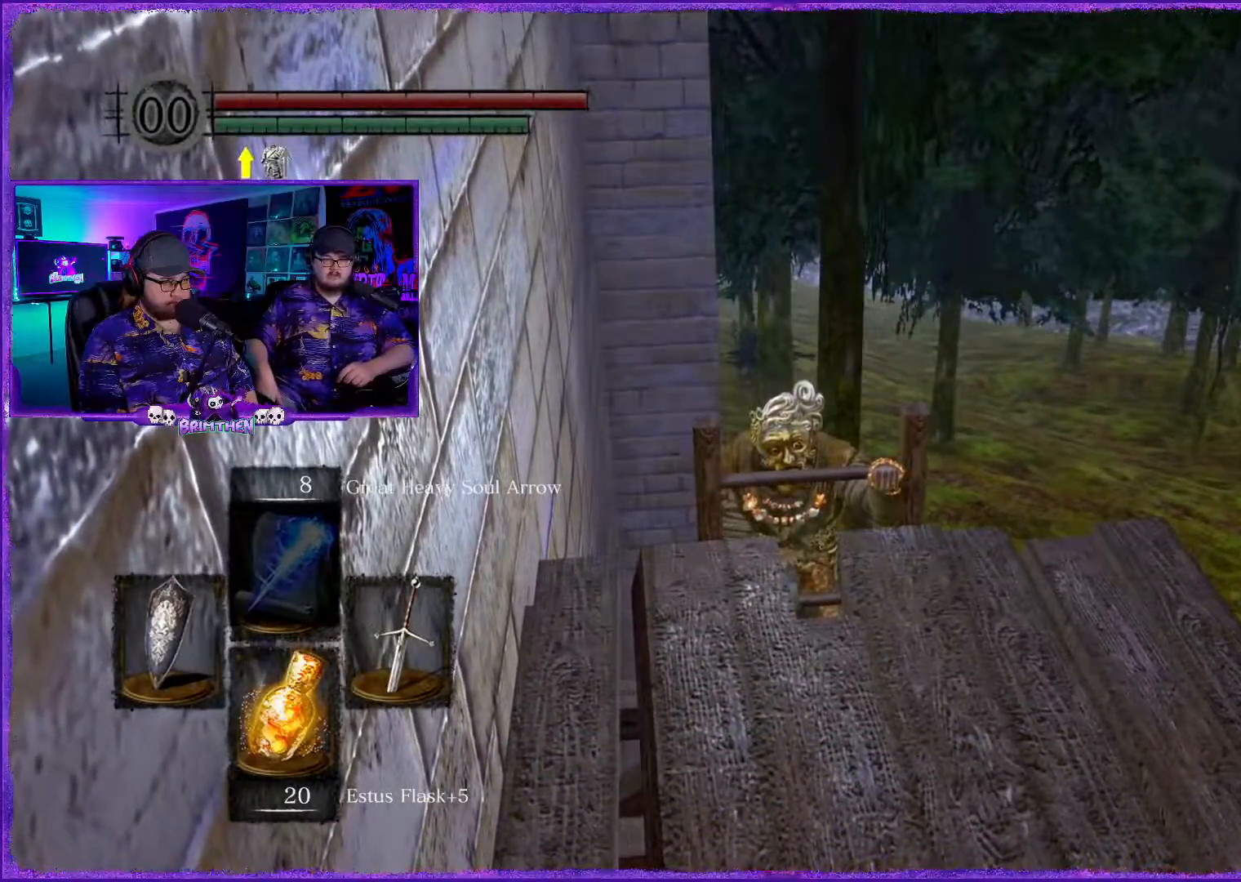
{"buttons": ["CIRCLE"], "left_stick": "center", "right_stick": "center", "events": [[67, "CIRCLE", "down"]]}
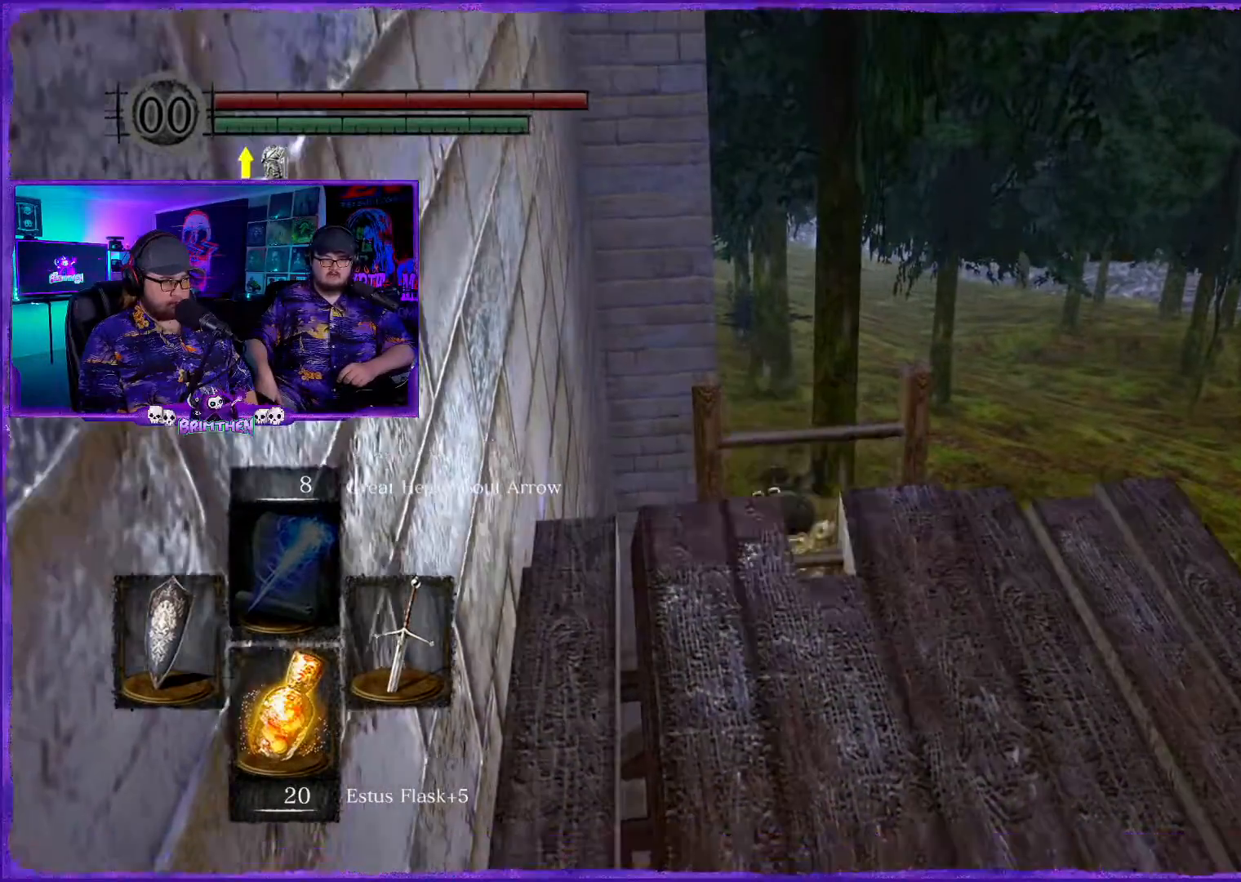
{"buttons": ["CIRCLE"], "left_stick": "center", "right_stick": "center", "events": []}
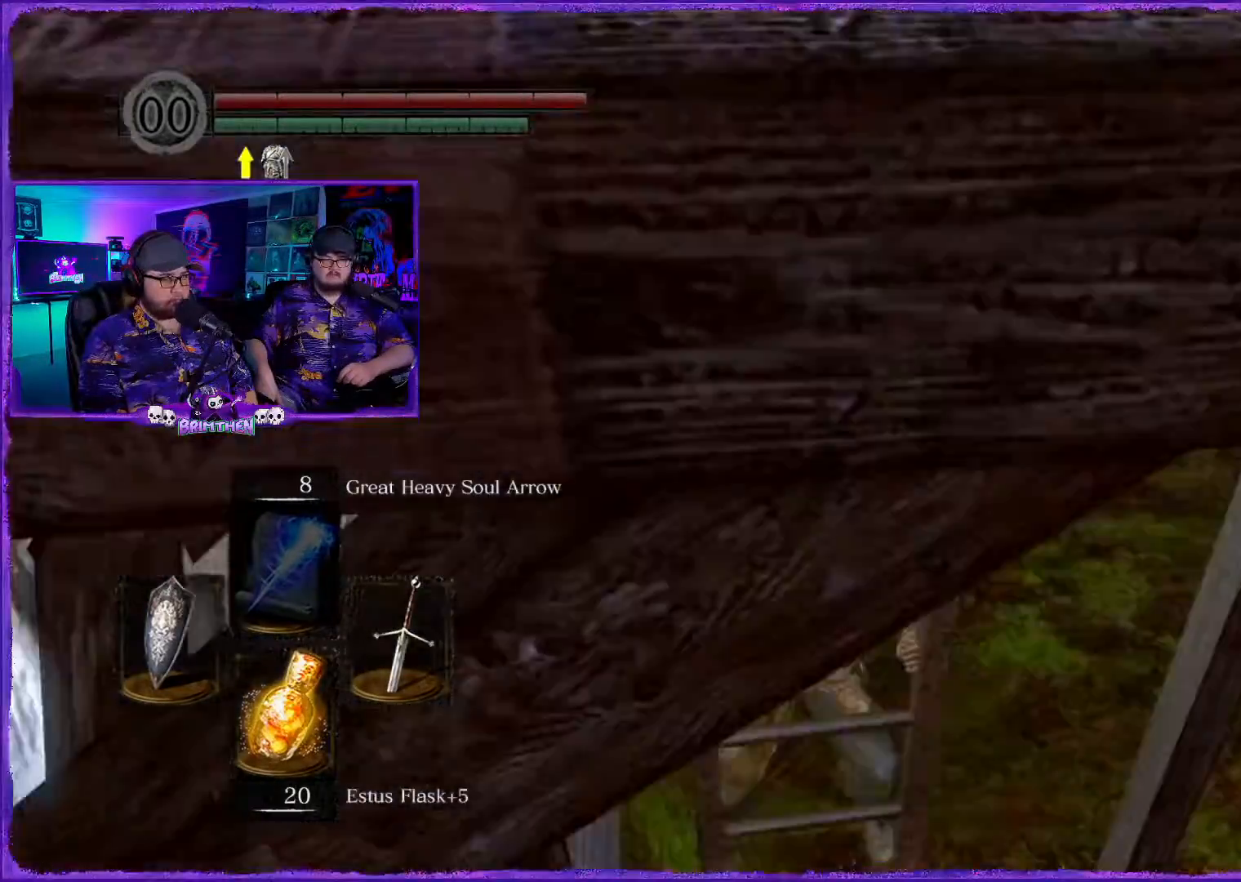
{"buttons": ["CIRCLE"], "left_stick": "center", "right_stick": "right", "events": [[17, "right_stick", "right"]]}